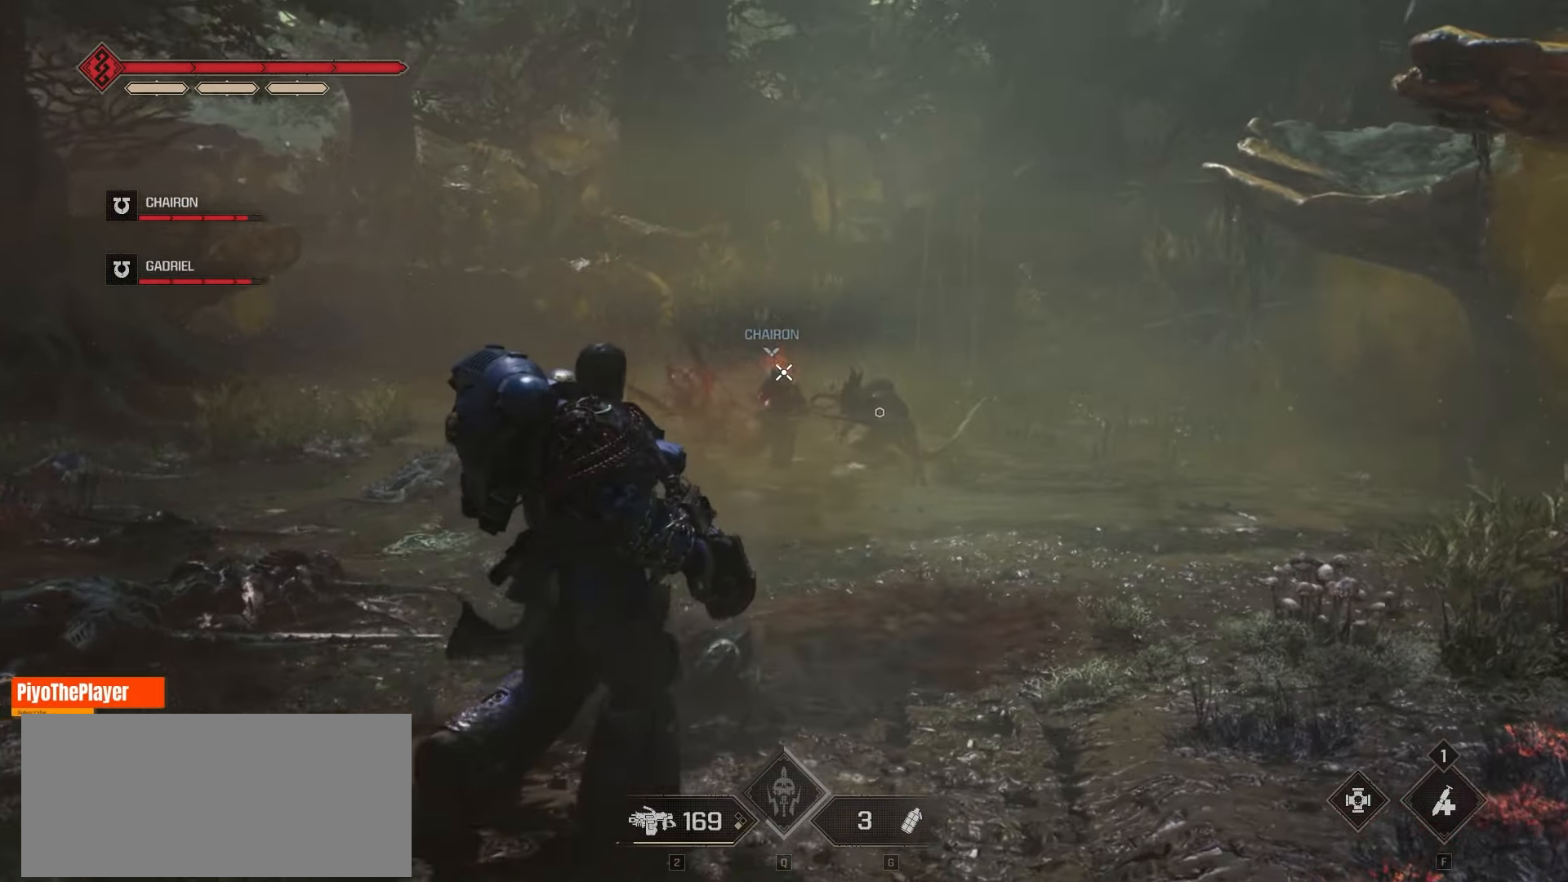
Gameplay with keyboard and mouse; each line is a JSON object with the keys and mouse buttons held at the frame after it. "events" lists presses ("down") and releases ("up") of "a", "ctrl", "d", "e", "f", "q", "r", "s", "shift", "space", "tab", "w", "mouse_left", "mouse_wheel", "mouse_right", "mouse_mb4" and "mouse_mb5" between this image and that frame as [ms after this image, input, new state], when the widget could be followed in between. "mouse_left", "mouse_wheel", "mouse_right", "mouse_mb4", "mouse_mb5" = the "left", "wheel", "right", "mb4", "mb5" buttons of the "mouse" list. No other keys are recorded. "wheel" means that the mouse wheel is clicked or scrolled. Not read: mouse_move.
{"keys": ["w"], "mouse": [], "events": [[350, "mouse_left", "down"], [466, "mouse_left", "up"]]}
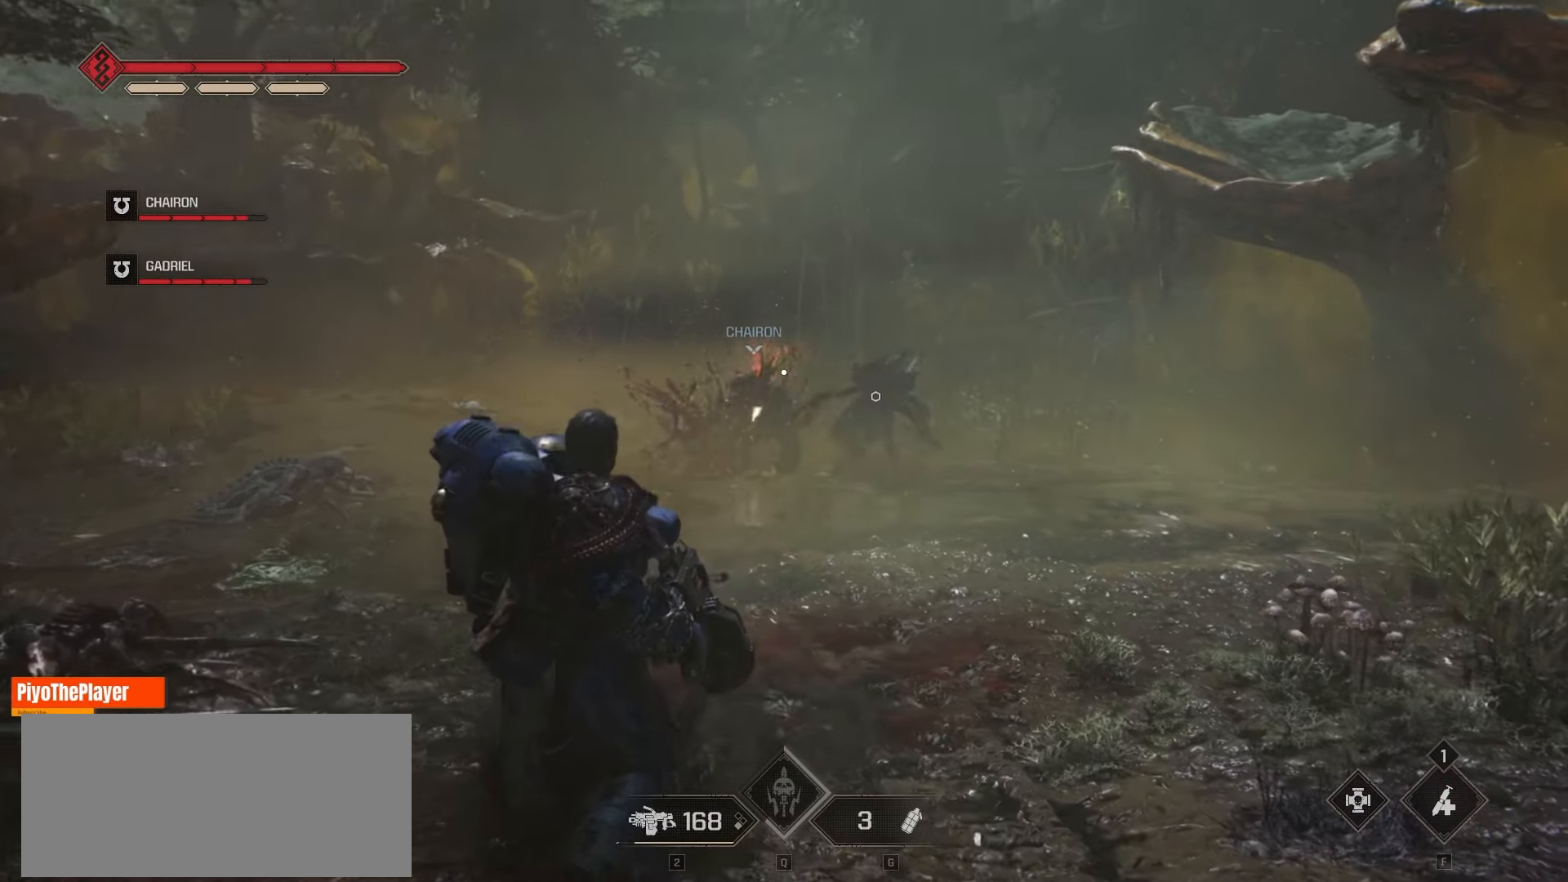
{"keys": ["w"], "mouse": [], "events": [[250, "mouse_left", "down"], [350, "mouse_left", "up"]]}
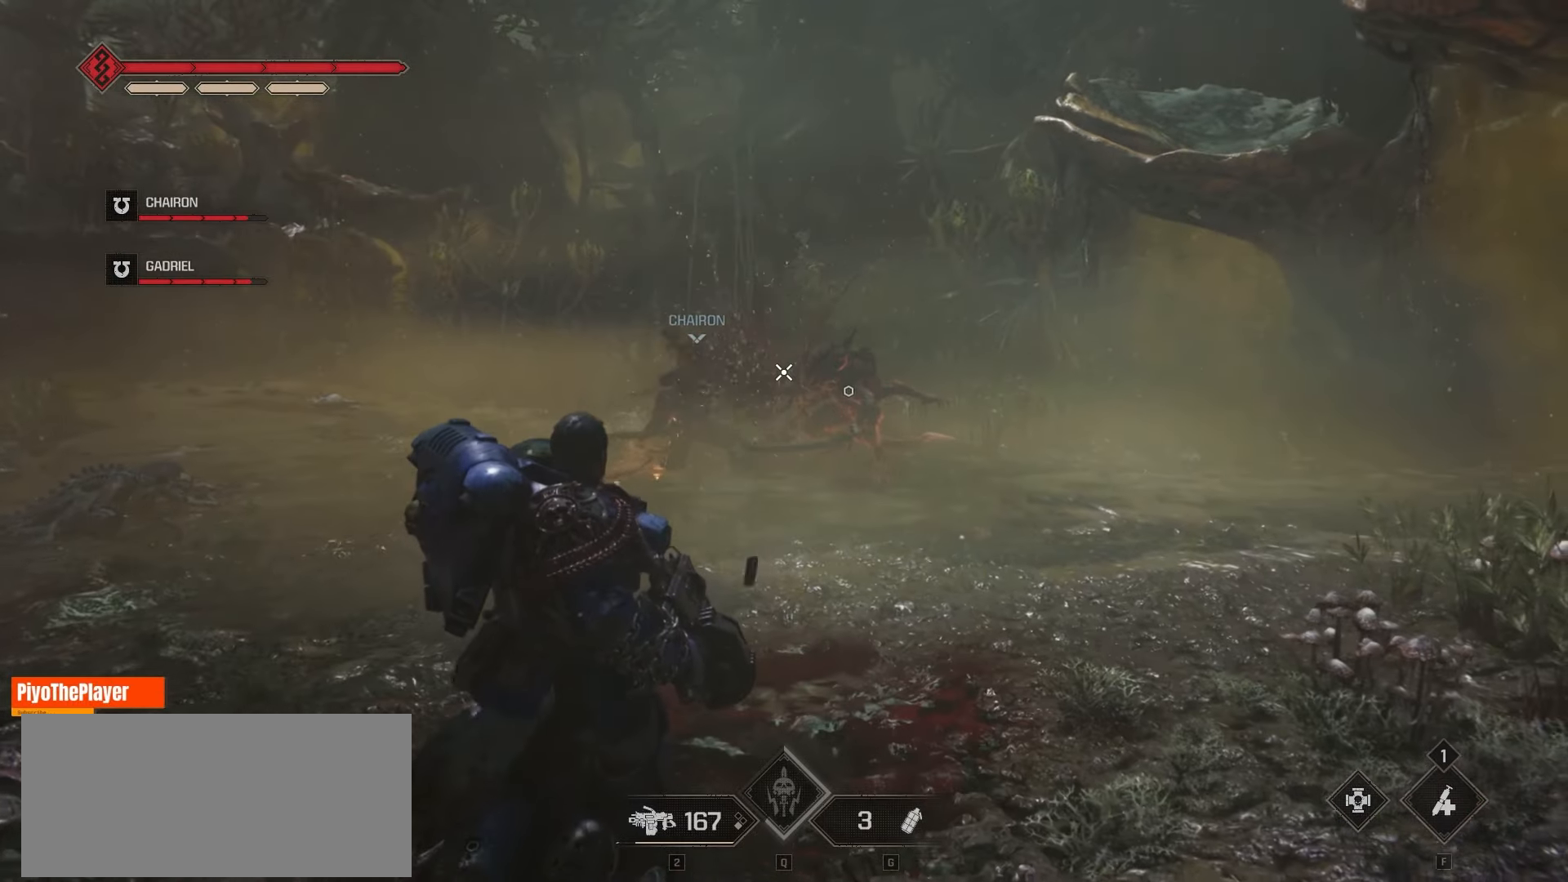
{"keys": ["w"], "mouse": [], "events": [[100, "mouse_left", "down"], [216, "mouse_left", "up"]]}
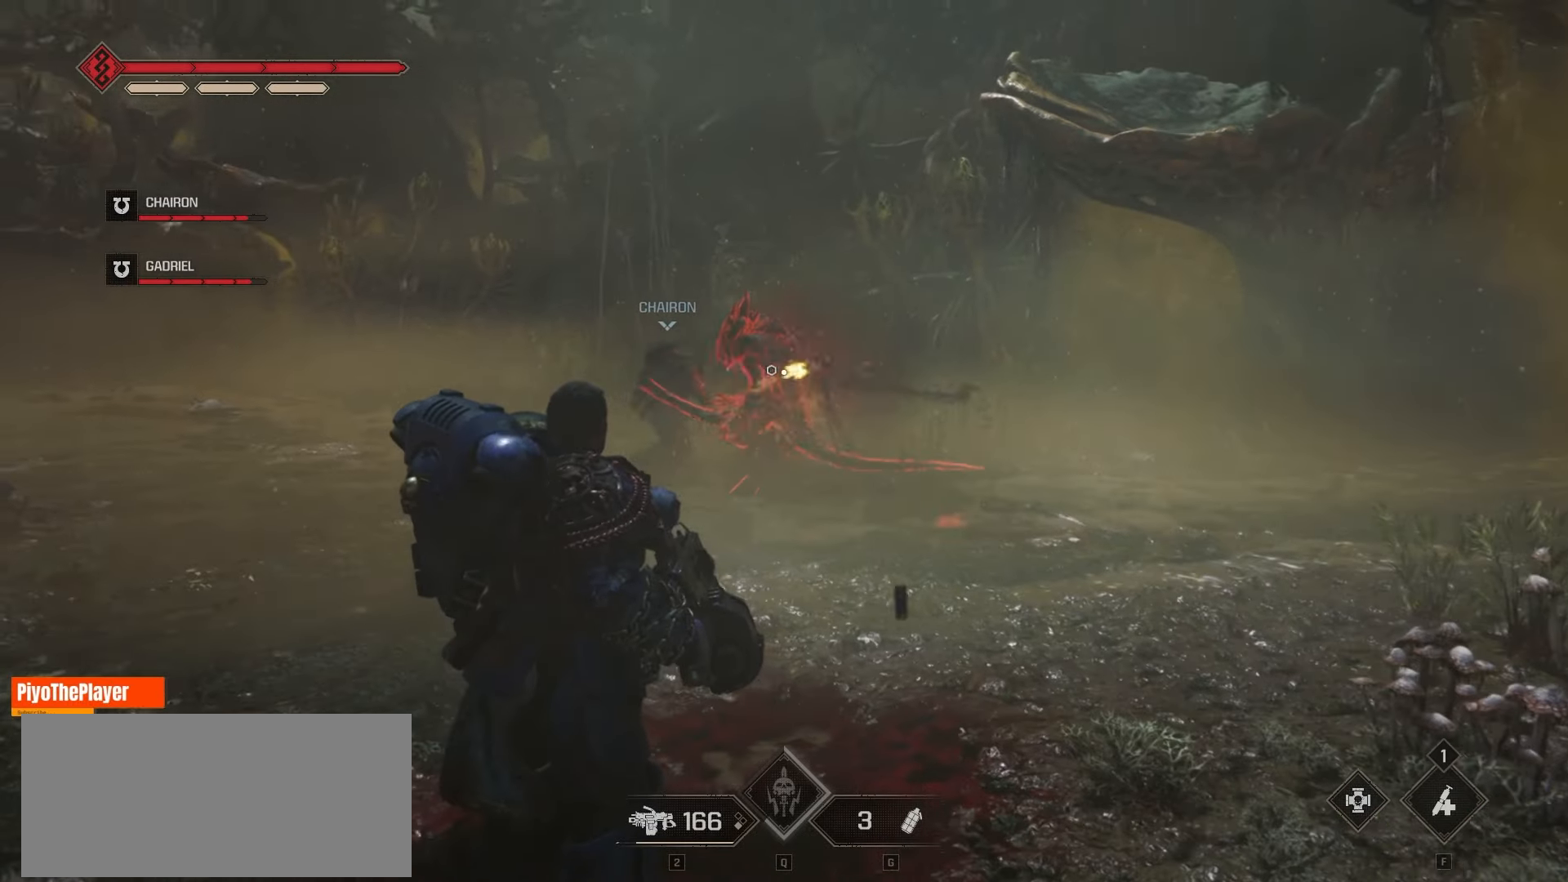
{"keys": ["w"], "mouse": [], "events": [[33, "mouse_left", "down"], [150, "mouse_left", "up"]]}
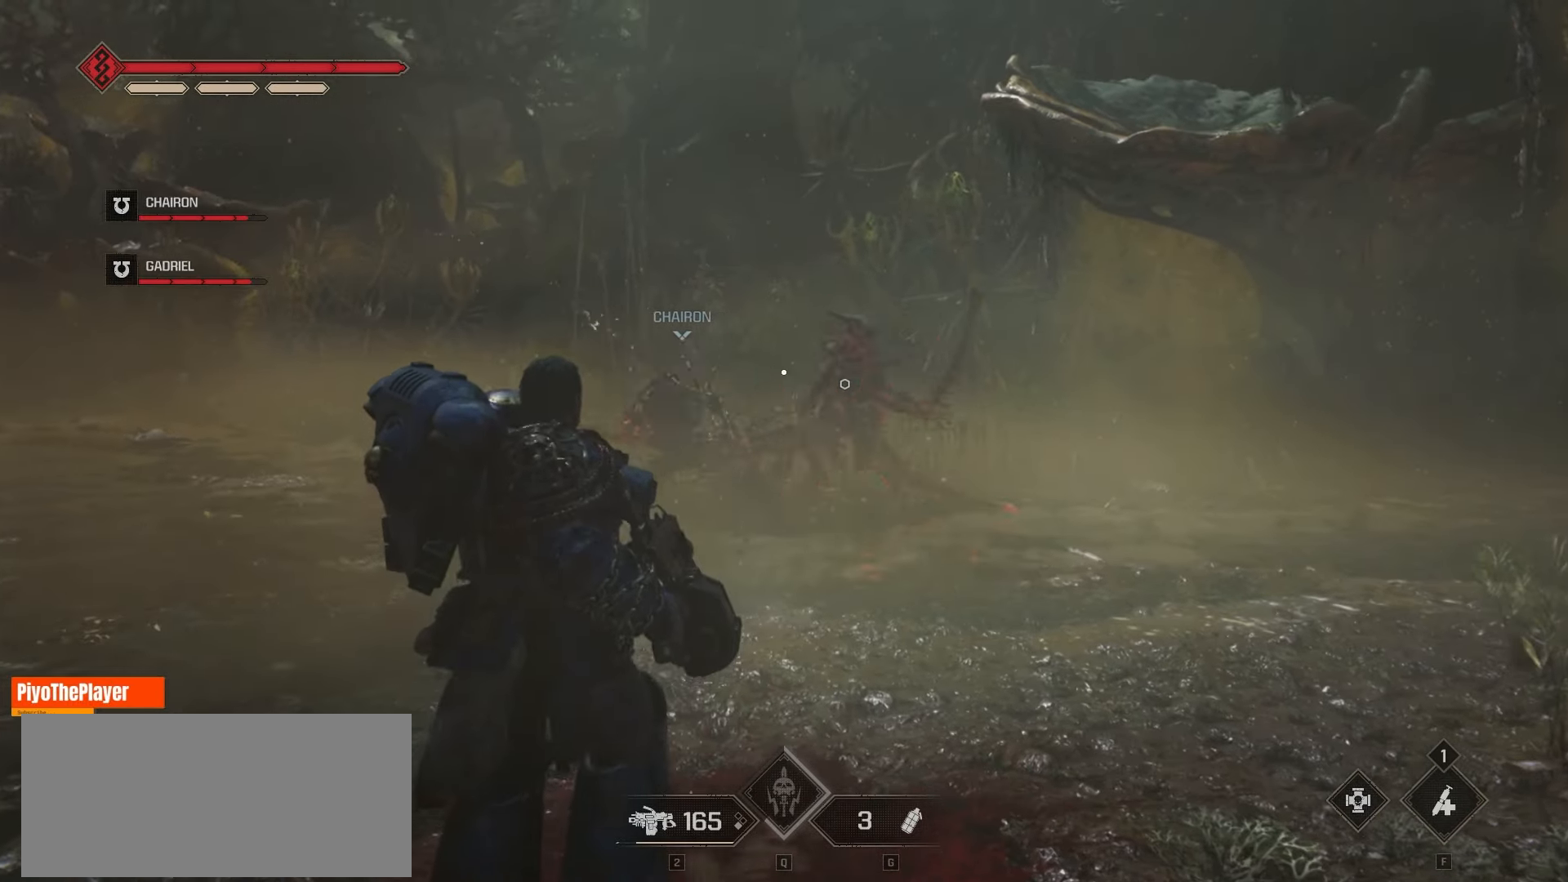
{"keys": ["w"], "mouse": [], "events": [[233, "shift", "down"], [333, "shift", "up"]]}
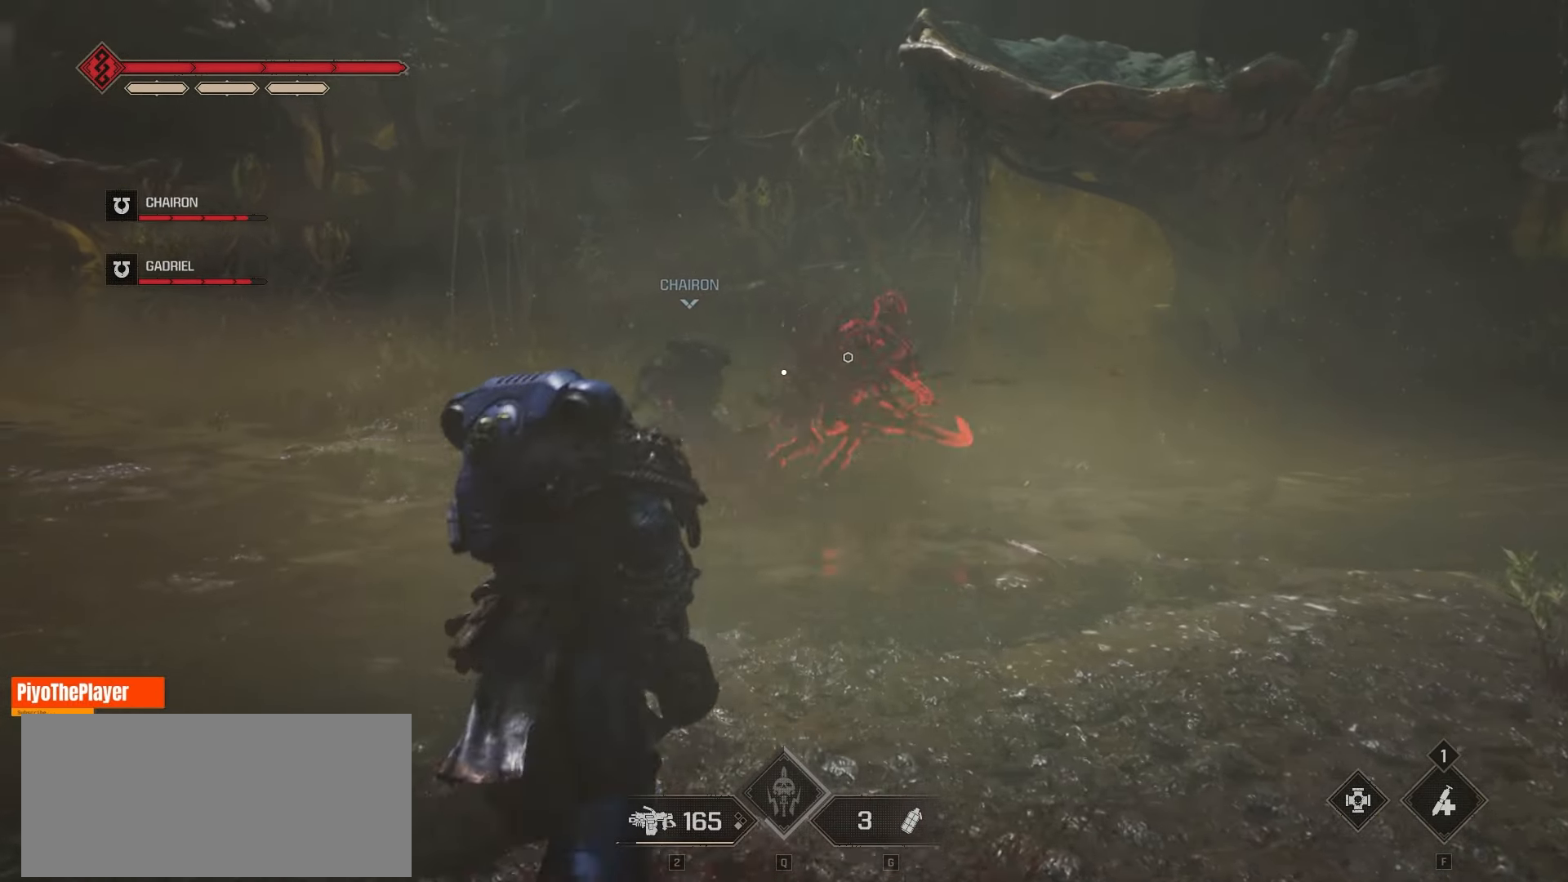
{"keys": ["w"], "mouse": [], "events": []}
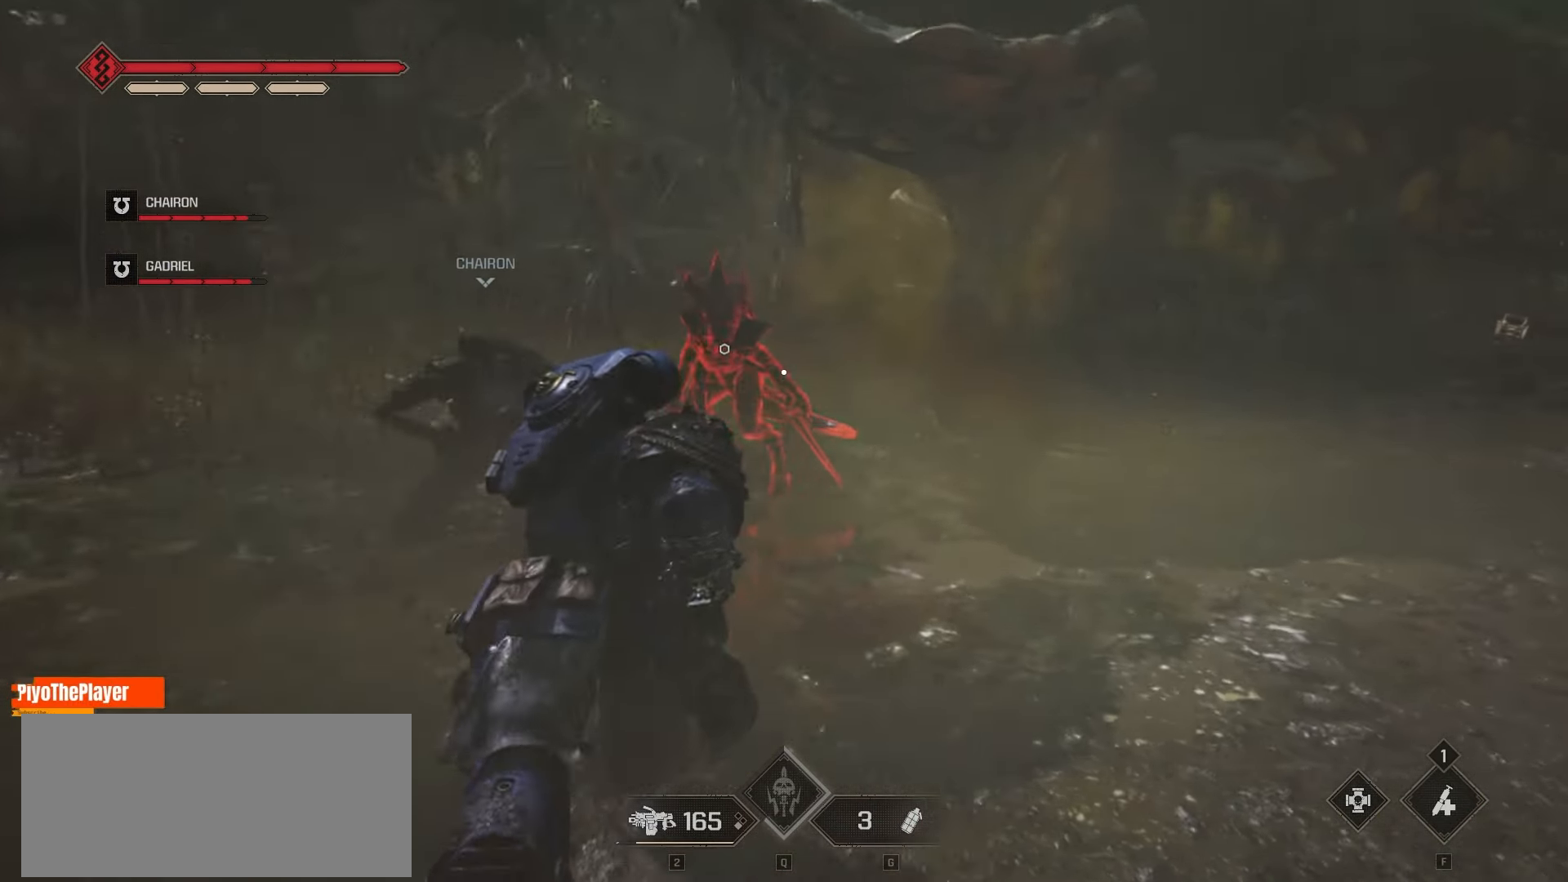
{"keys": ["w"], "mouse": [], "events": []}
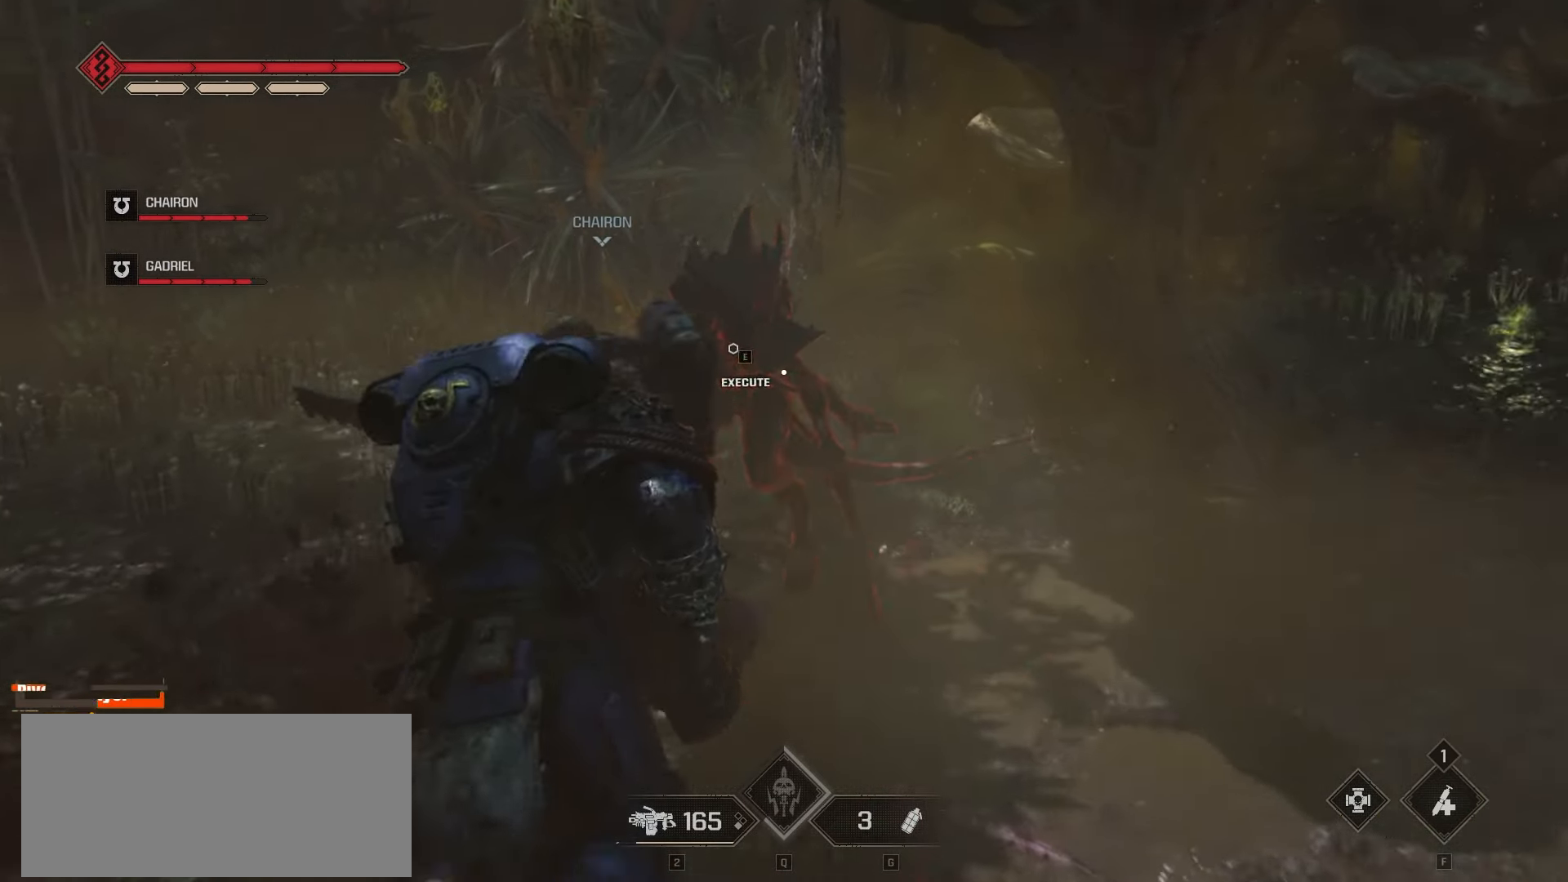
{"keys": ["e"], "mouse": [], "events": [[66, "e", "down"], [100, "w", "up"]]}
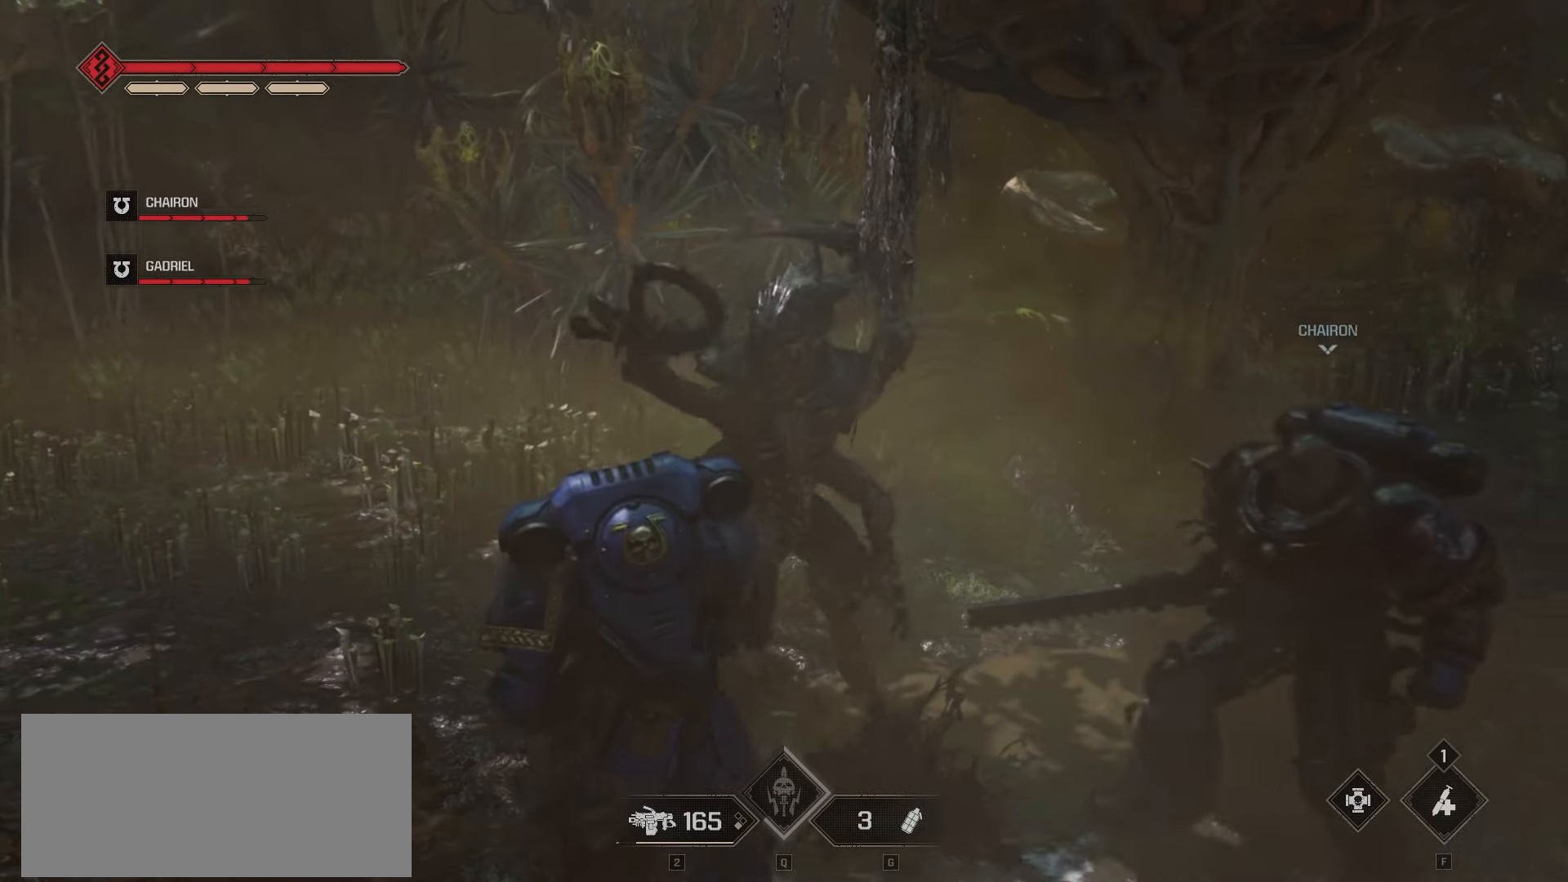
{"keys": ["e"], "mouse": [], "events": []}
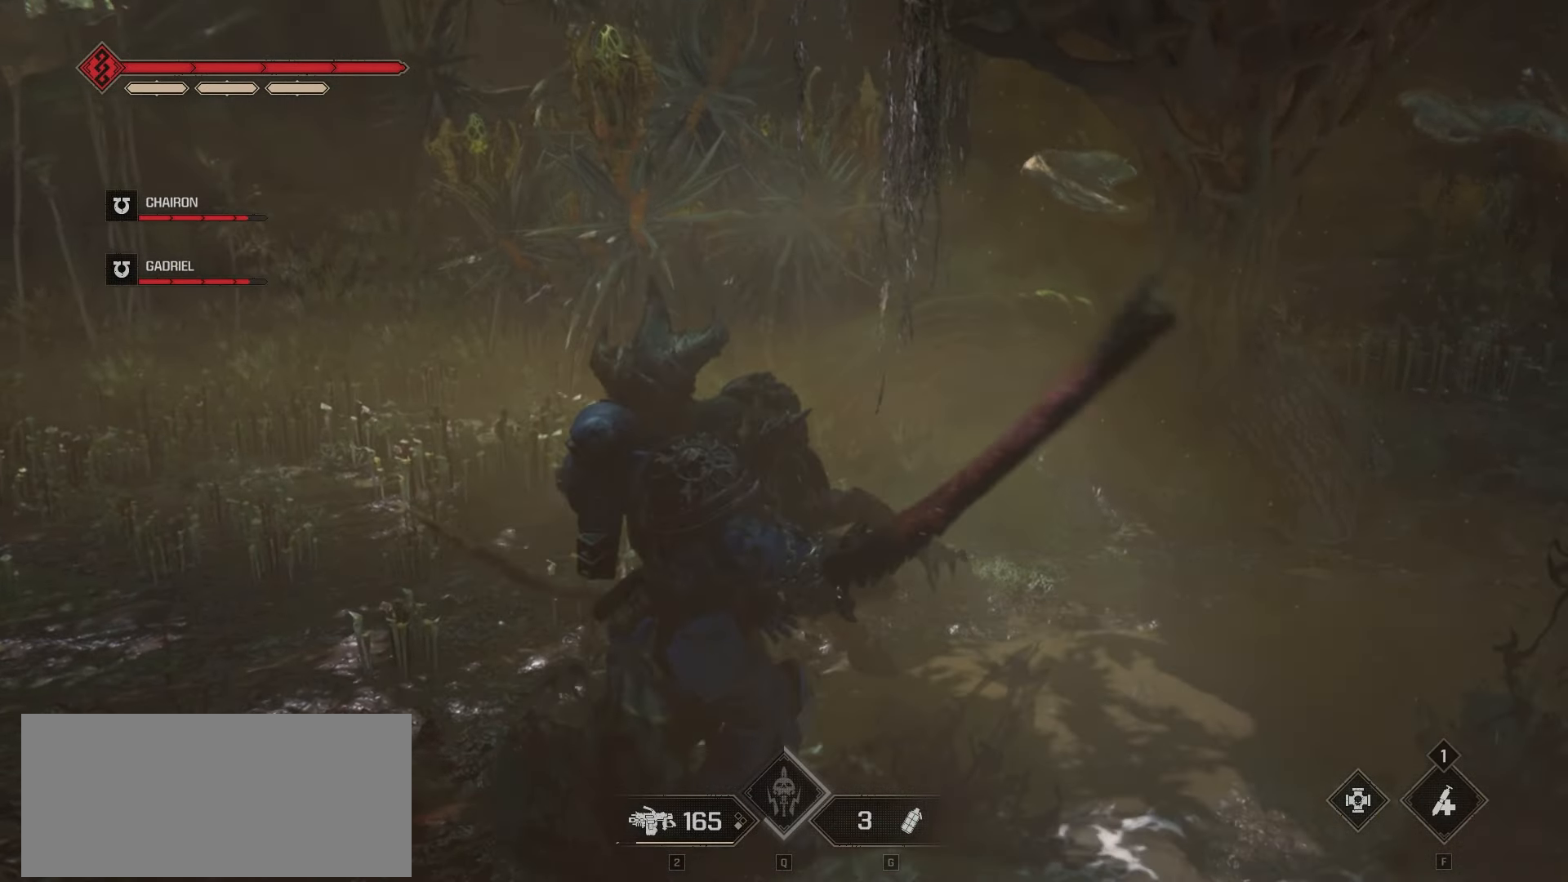
{"keys": ["e"], "mouse": [], "events": []}
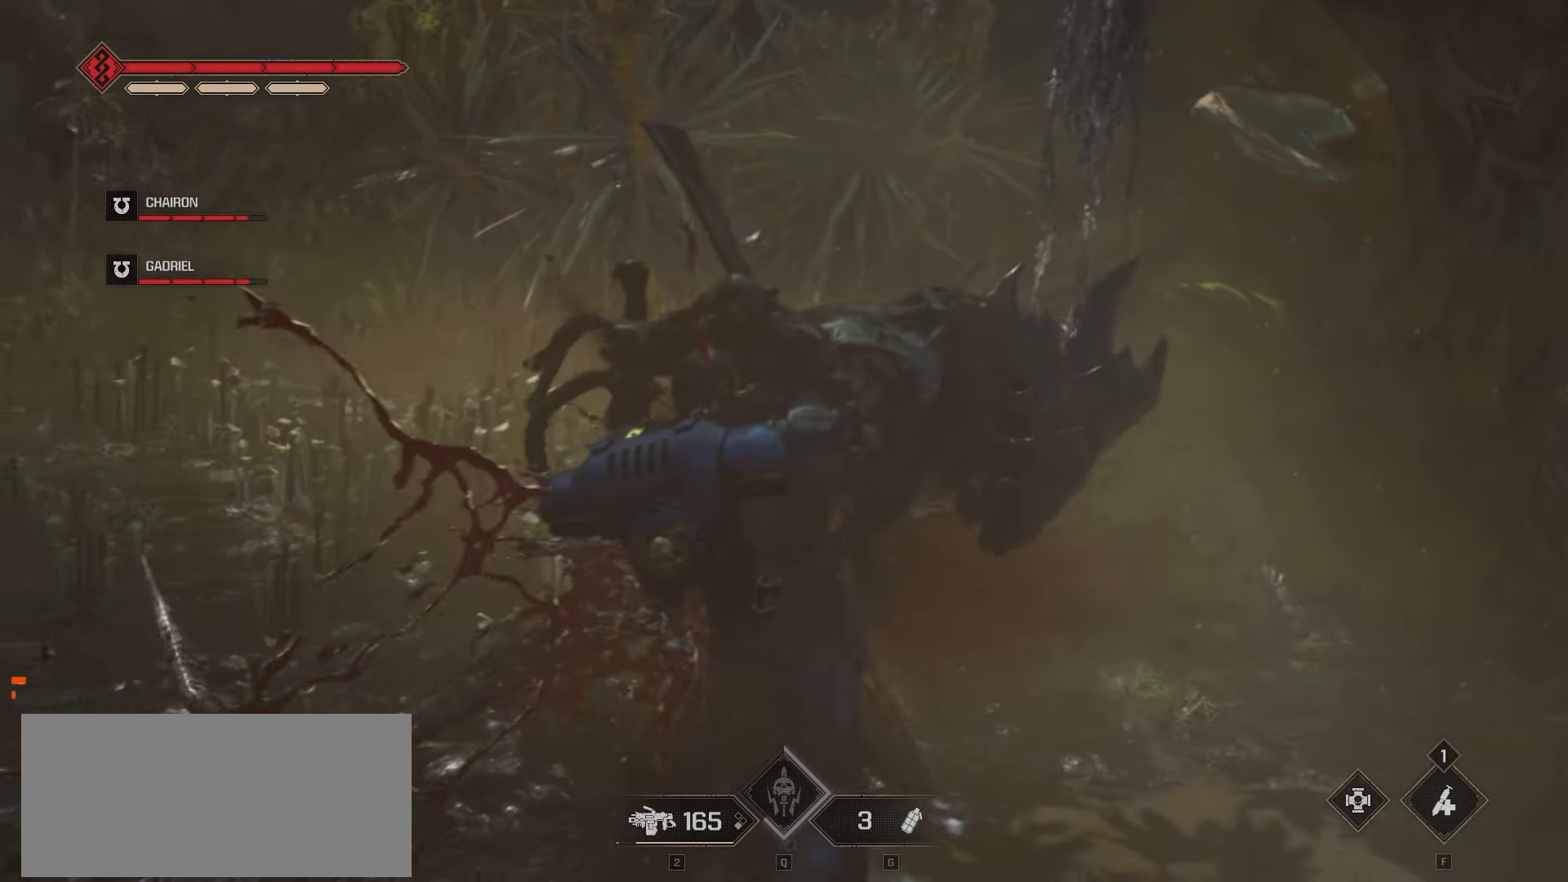
{"keys": ["e"], "mouse": [], "events": []}
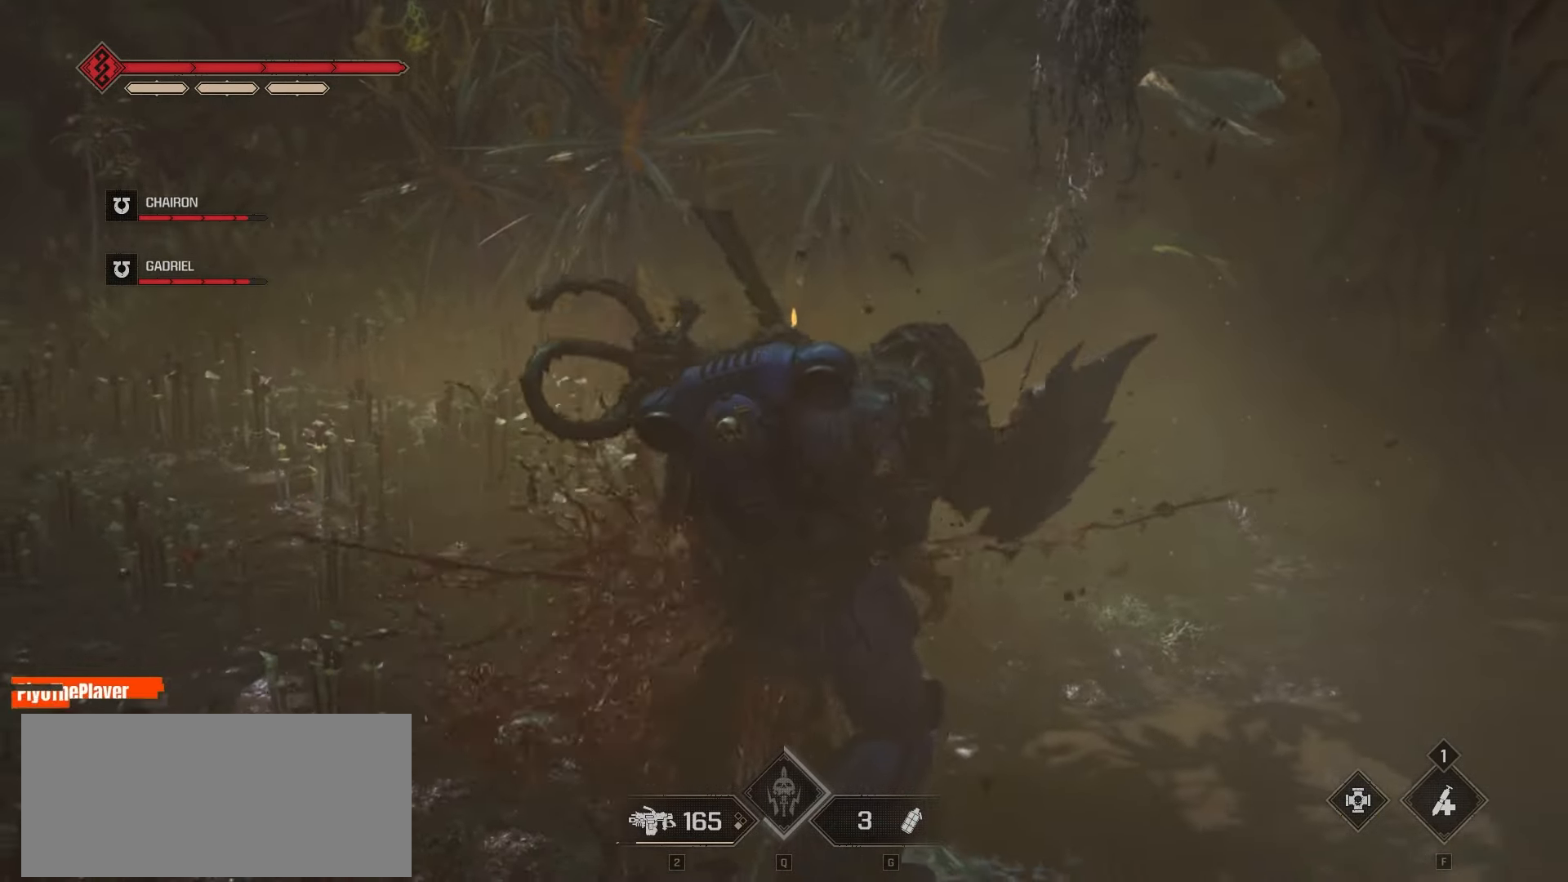
{"keys": ["e"], "mouse": [], "events": []}
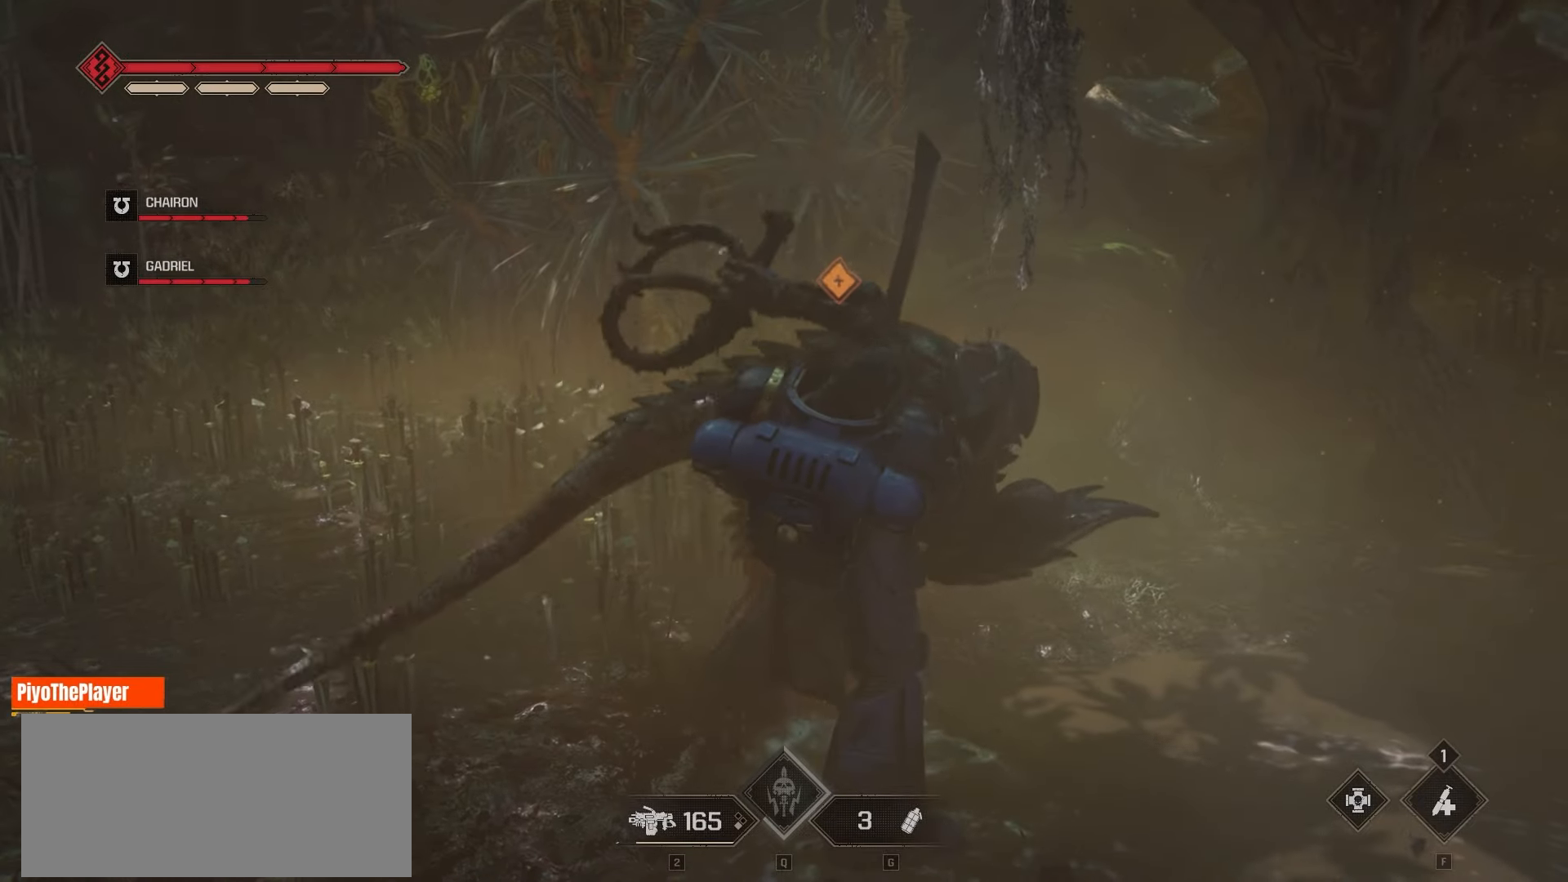
{"keys": ["e"], "mouse": [], "events": []}
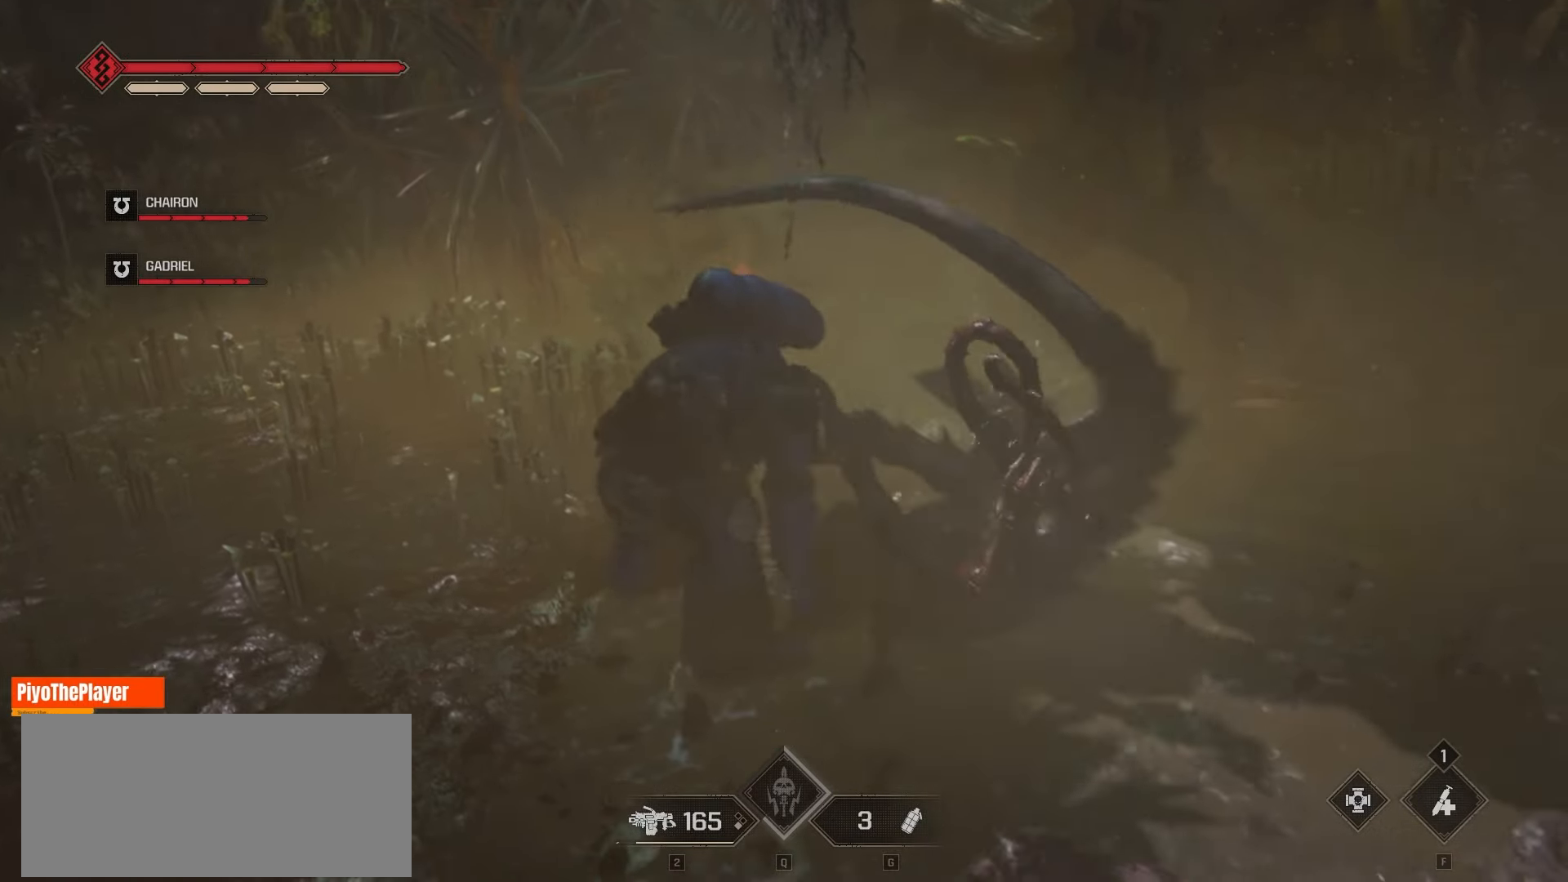
{"keys": ["e"], "mouse": [], "events": []}
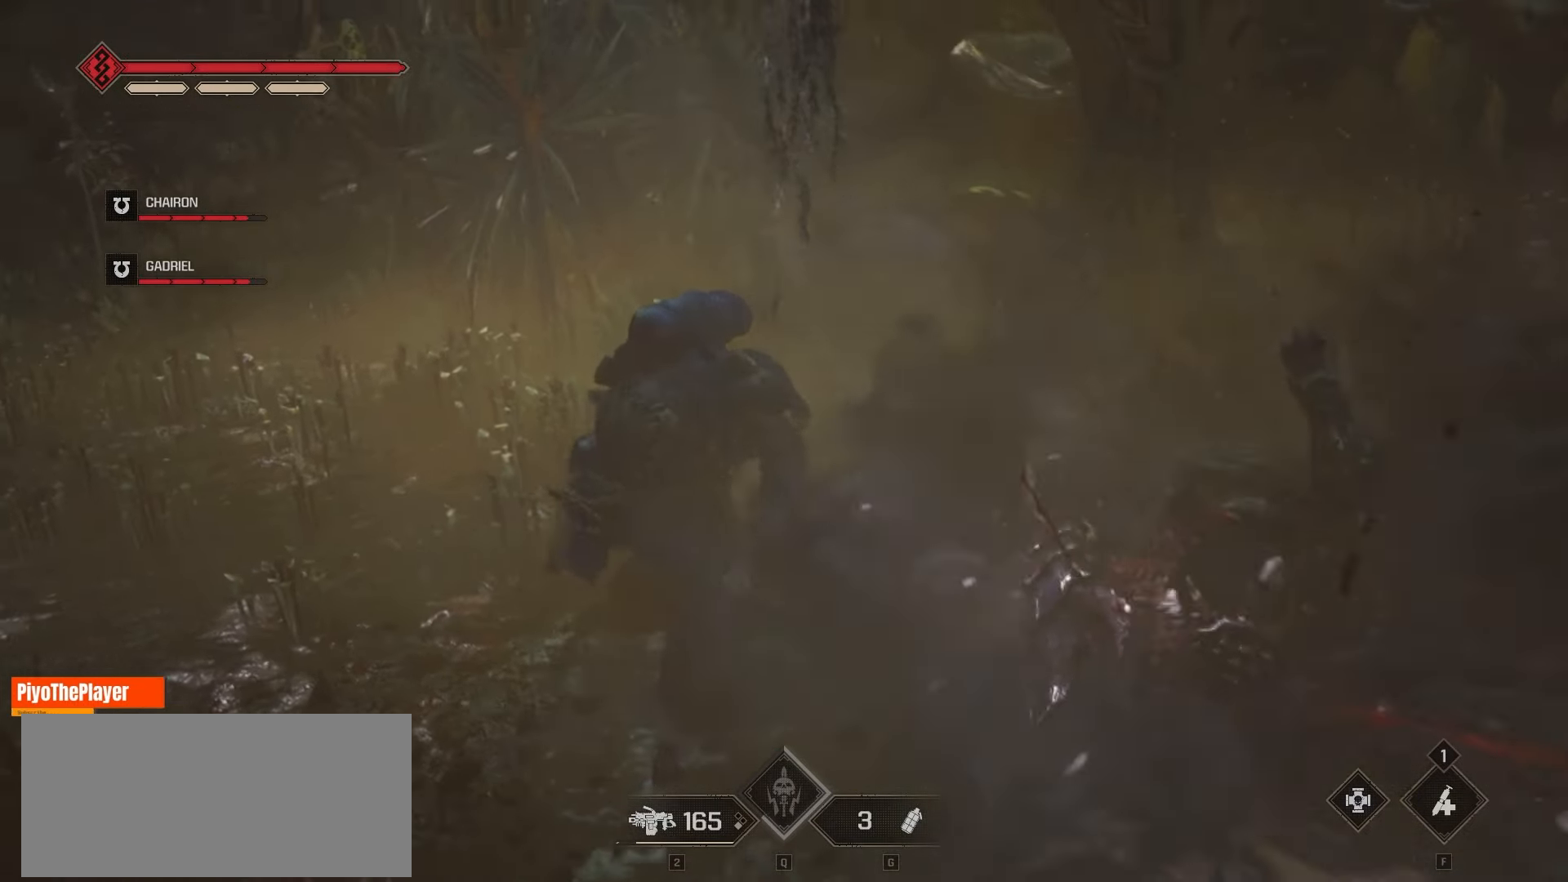
{"keys": ["e"], "mouse": [], "events": []}
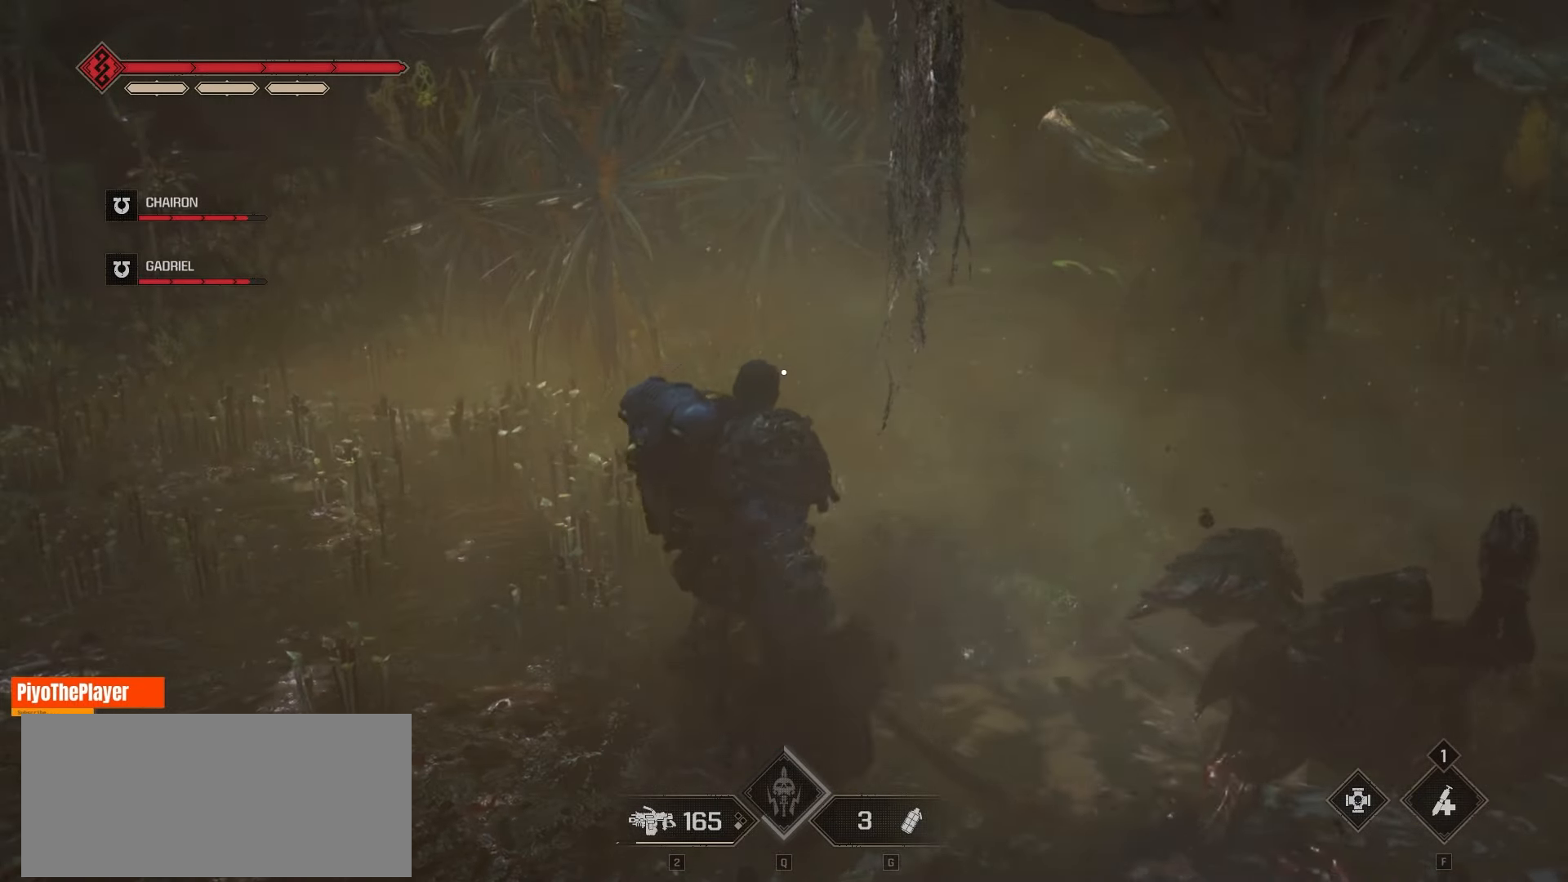
{"keys": [], "mouse": [], "events": [[33, "e", "up"]]}
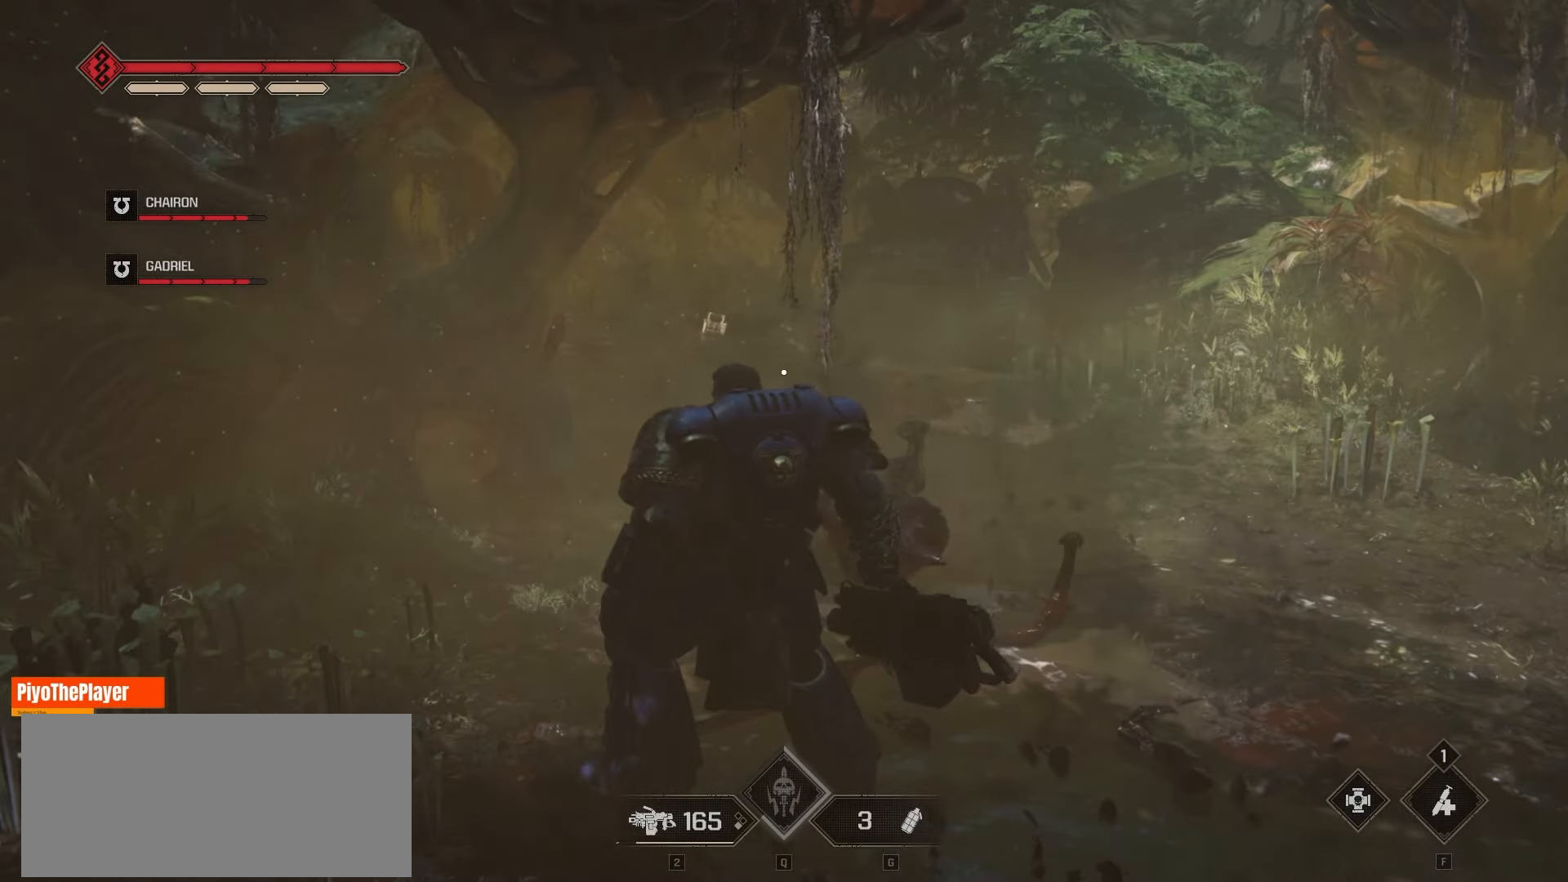
{"keys": ["d", "w"], "mouse": [], "events": [[100, "d", "down"], [366, "w", "down"]]}
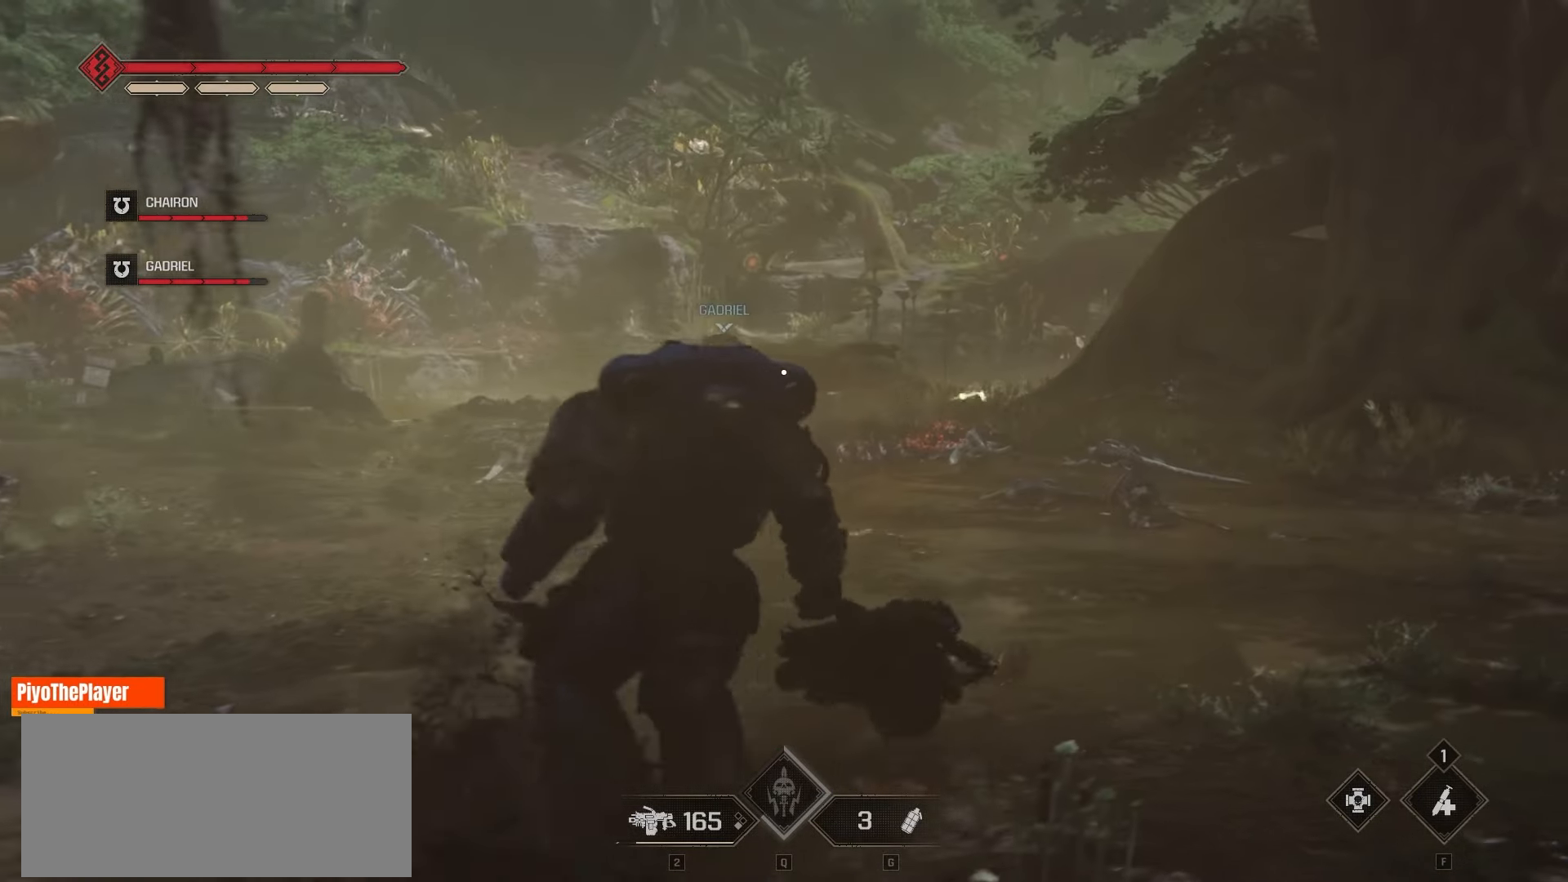
{"keys": ["w"], "mouse": [], "events": [[333, "d", "up"]]}
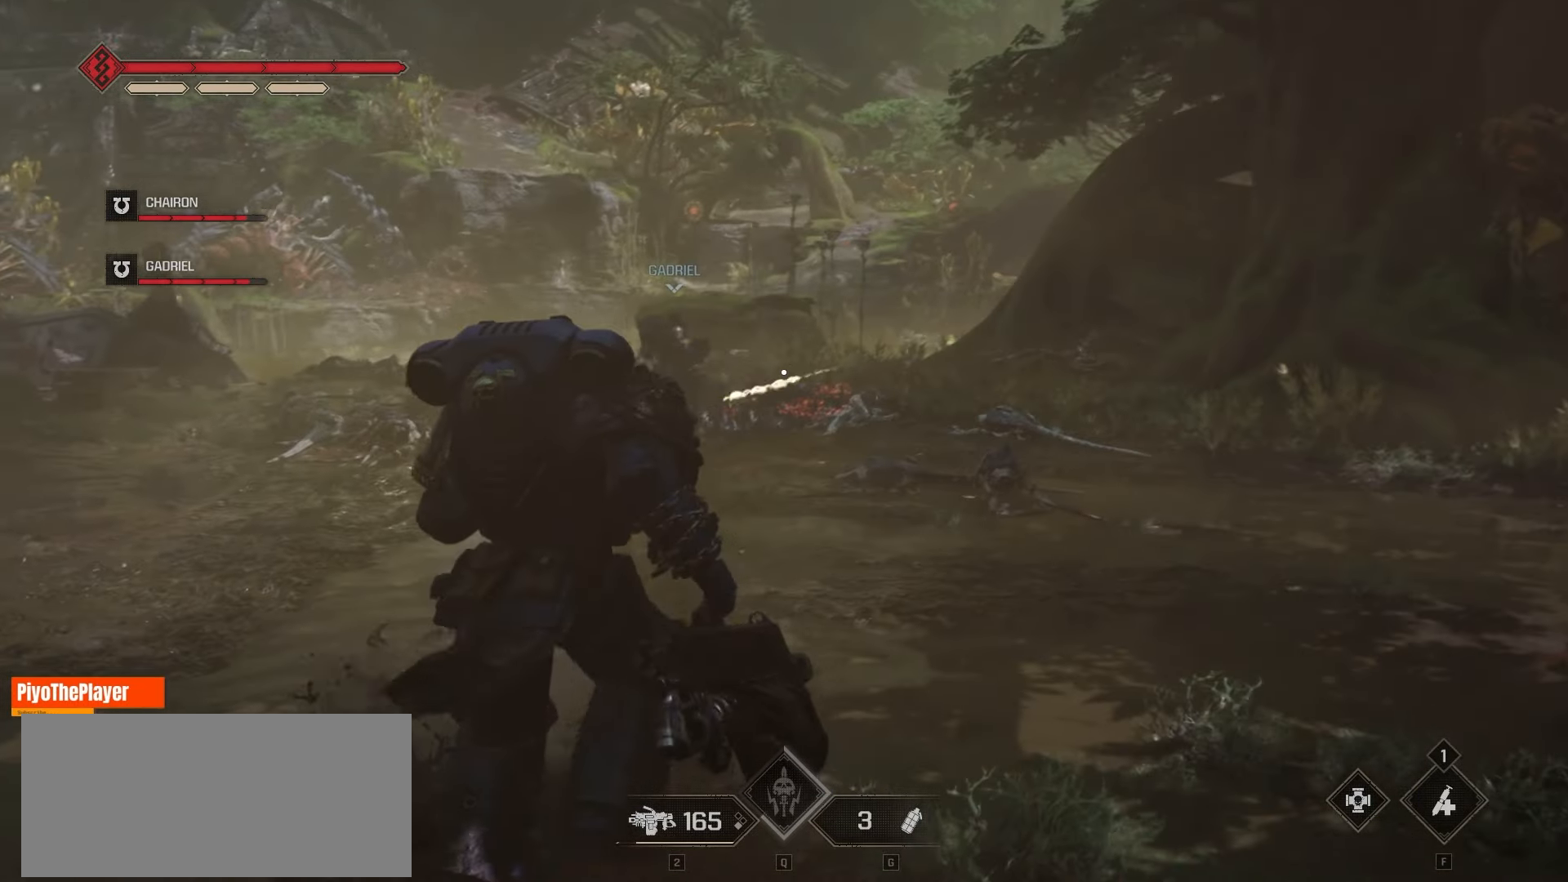
{"keys": ["w"], "mouse": [], "events": [[300, "shift", "down"], [433, "shift", "up"]]}
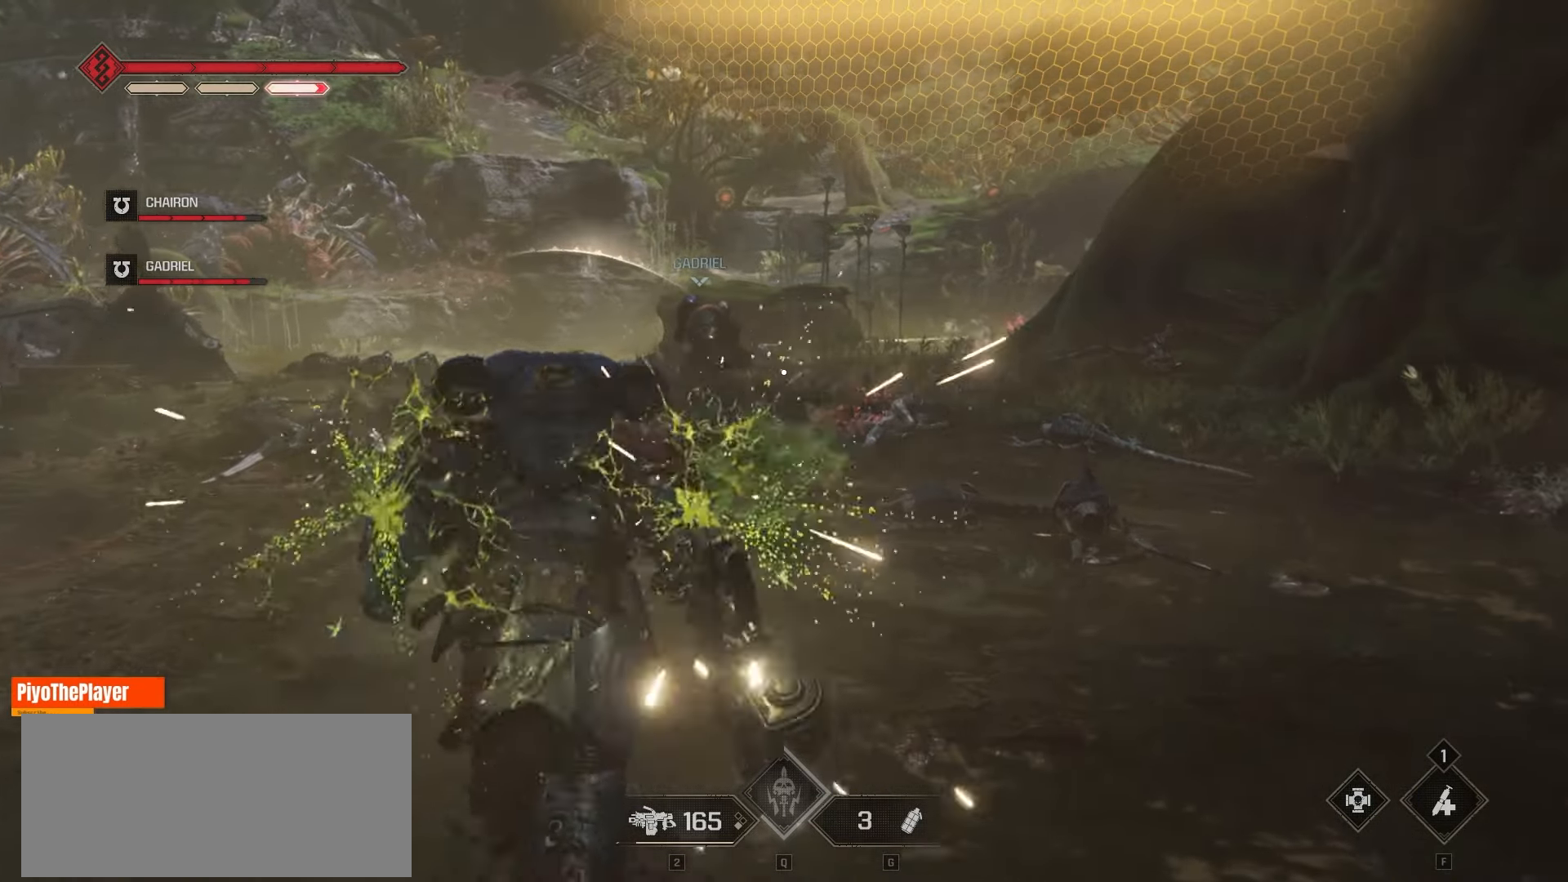
{"keys": ["a", "w"], "mouse": [], "events": [[250, "a", "down"]]}
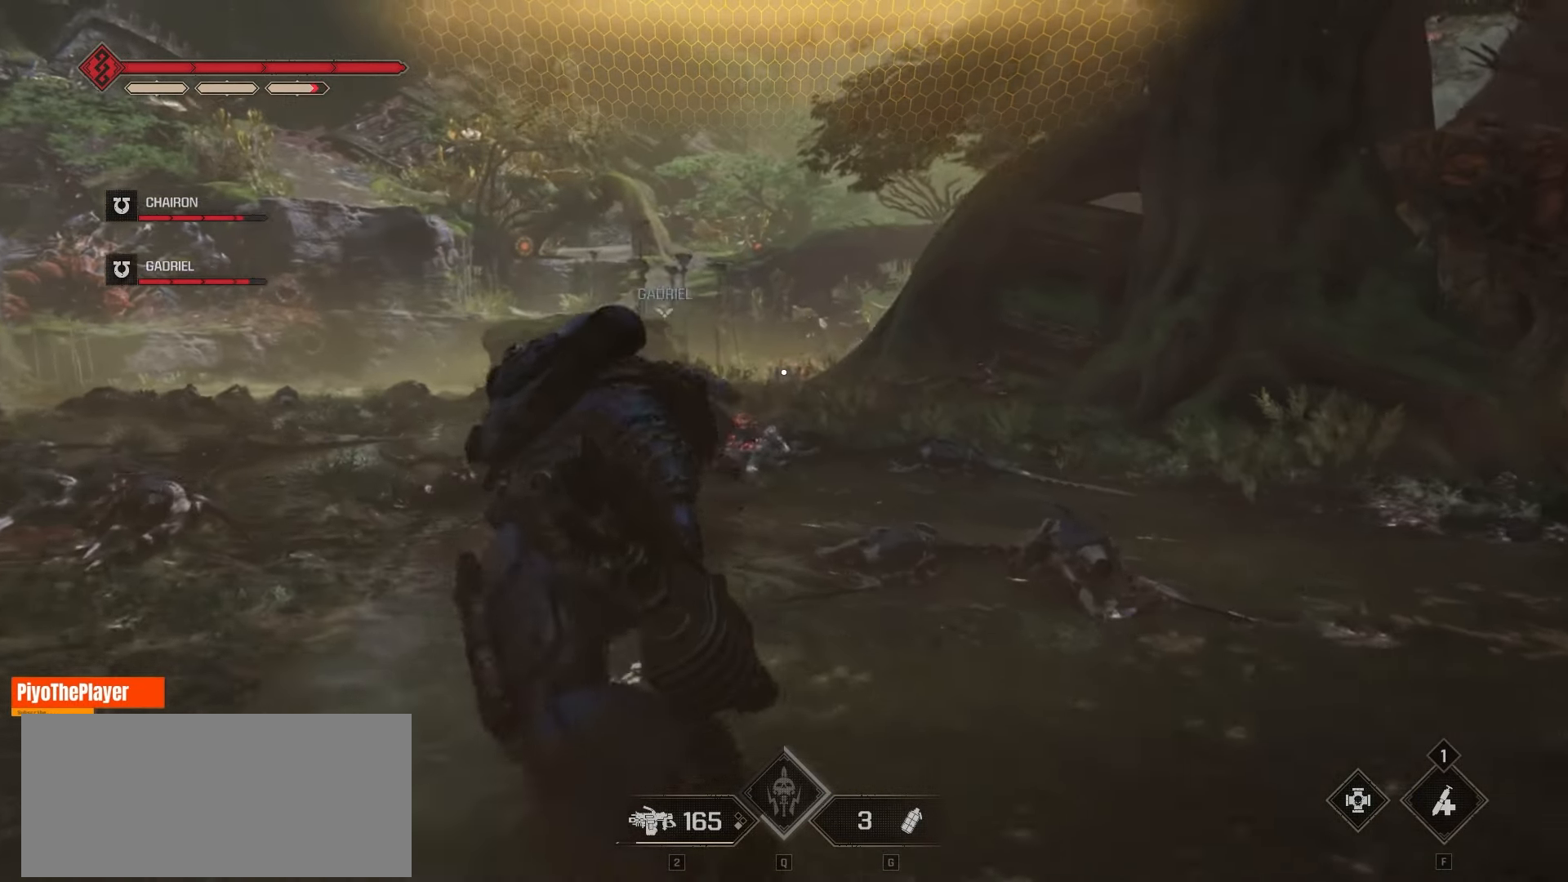
{"keys": ["d", "w"], "mouse": [], "events": [[83, "a", "up"], [116, "mouse_wheel", "down"], [233, "mouse_wheel", "up"], [283, "d", "down"]]}
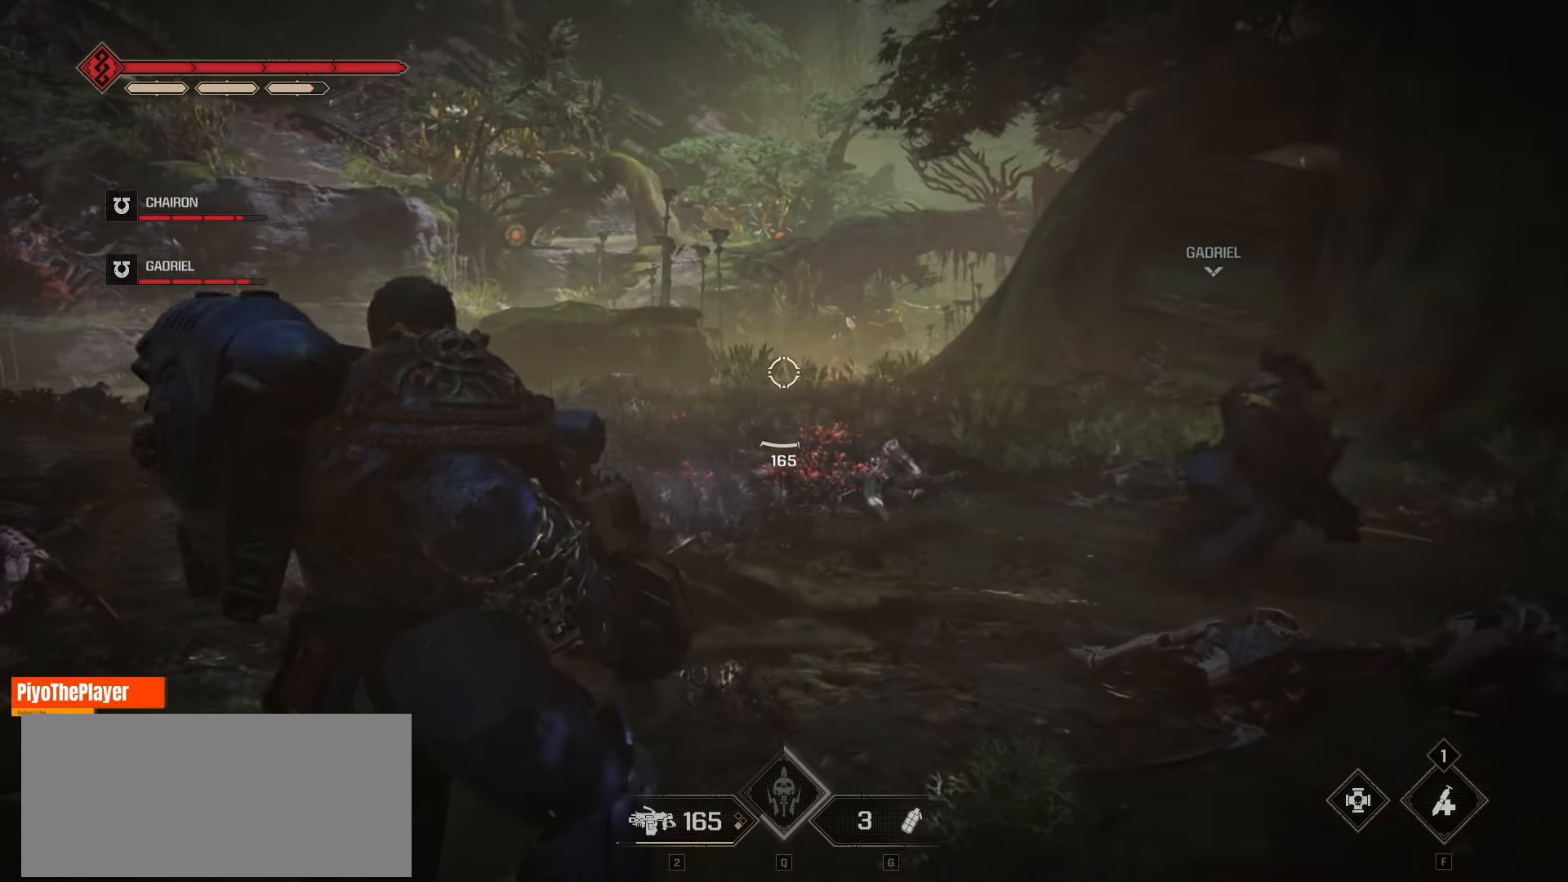
{"keys": ["w"], "mouse": [], "events": [[116, "mouse_left", "down"], [233, "d", "up"], [250, "mouse_left", "up"], [333, "mouse_left", "down"], [416, "mouse_left", "up"]]}
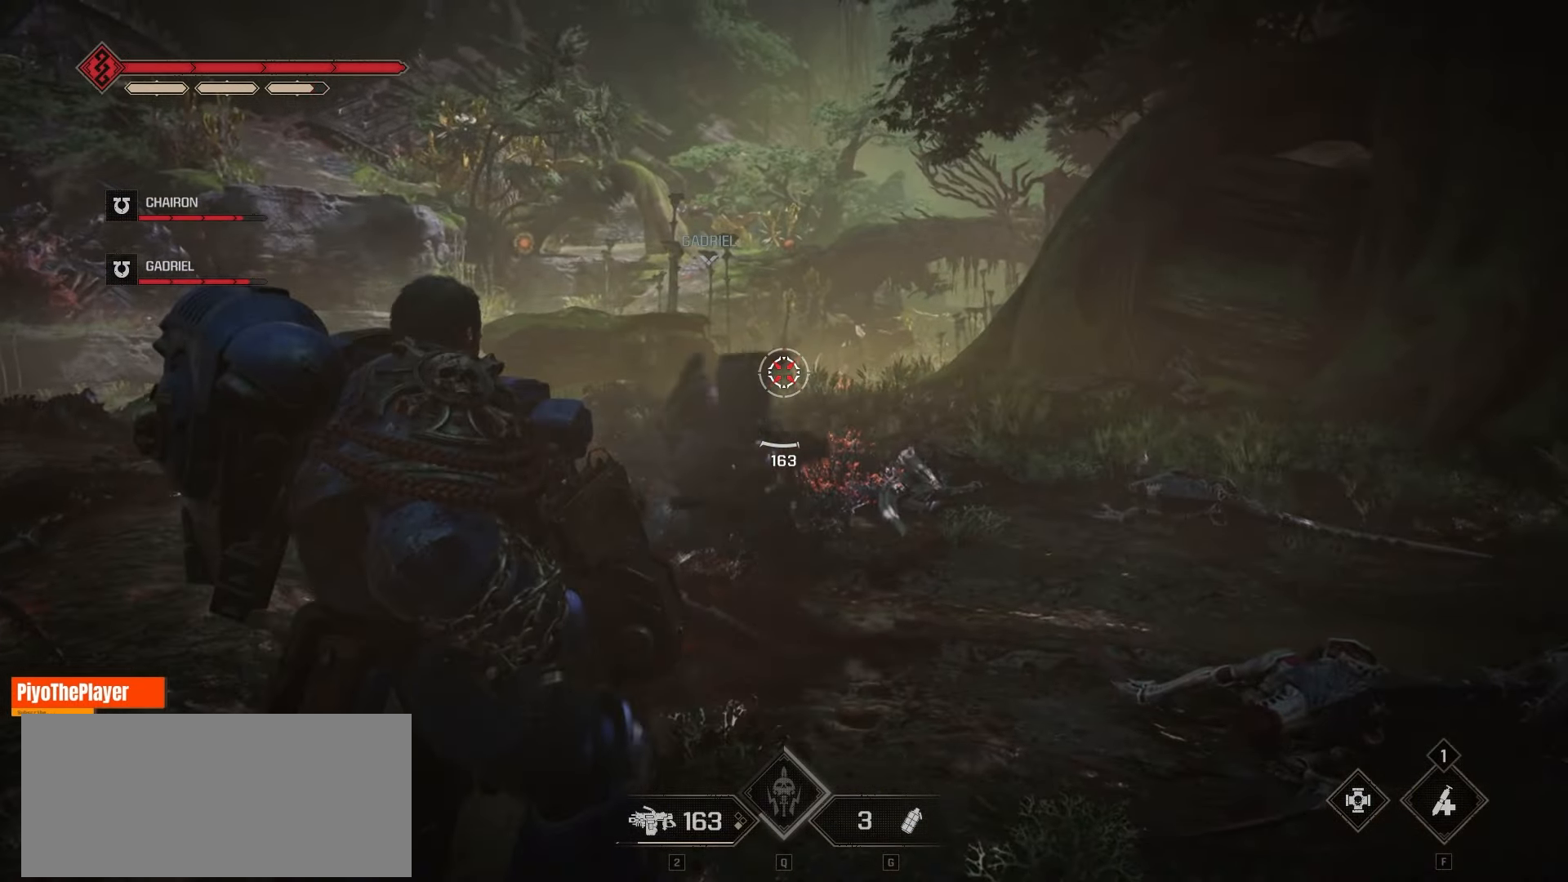
{"keys": ["d", "w"], "mouse": [], "events": [[216, "d", "down"], [316, "mouse_wheel", "down"], [450, "mouse_wheel", "up"]]}
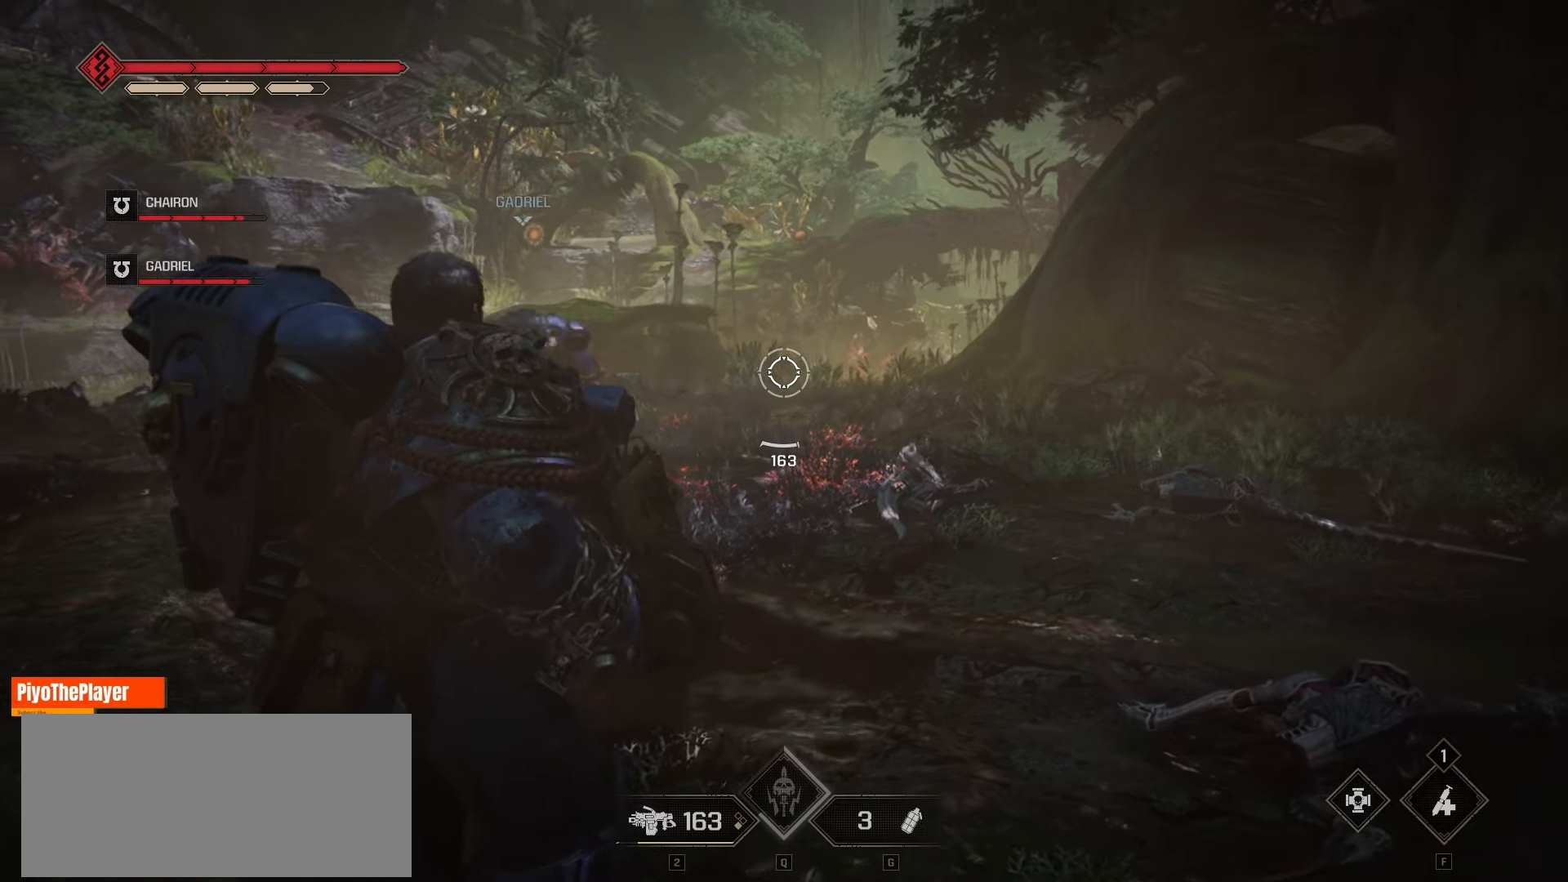
{"keys": ["d", "w"], "mouse": [], "events": []}
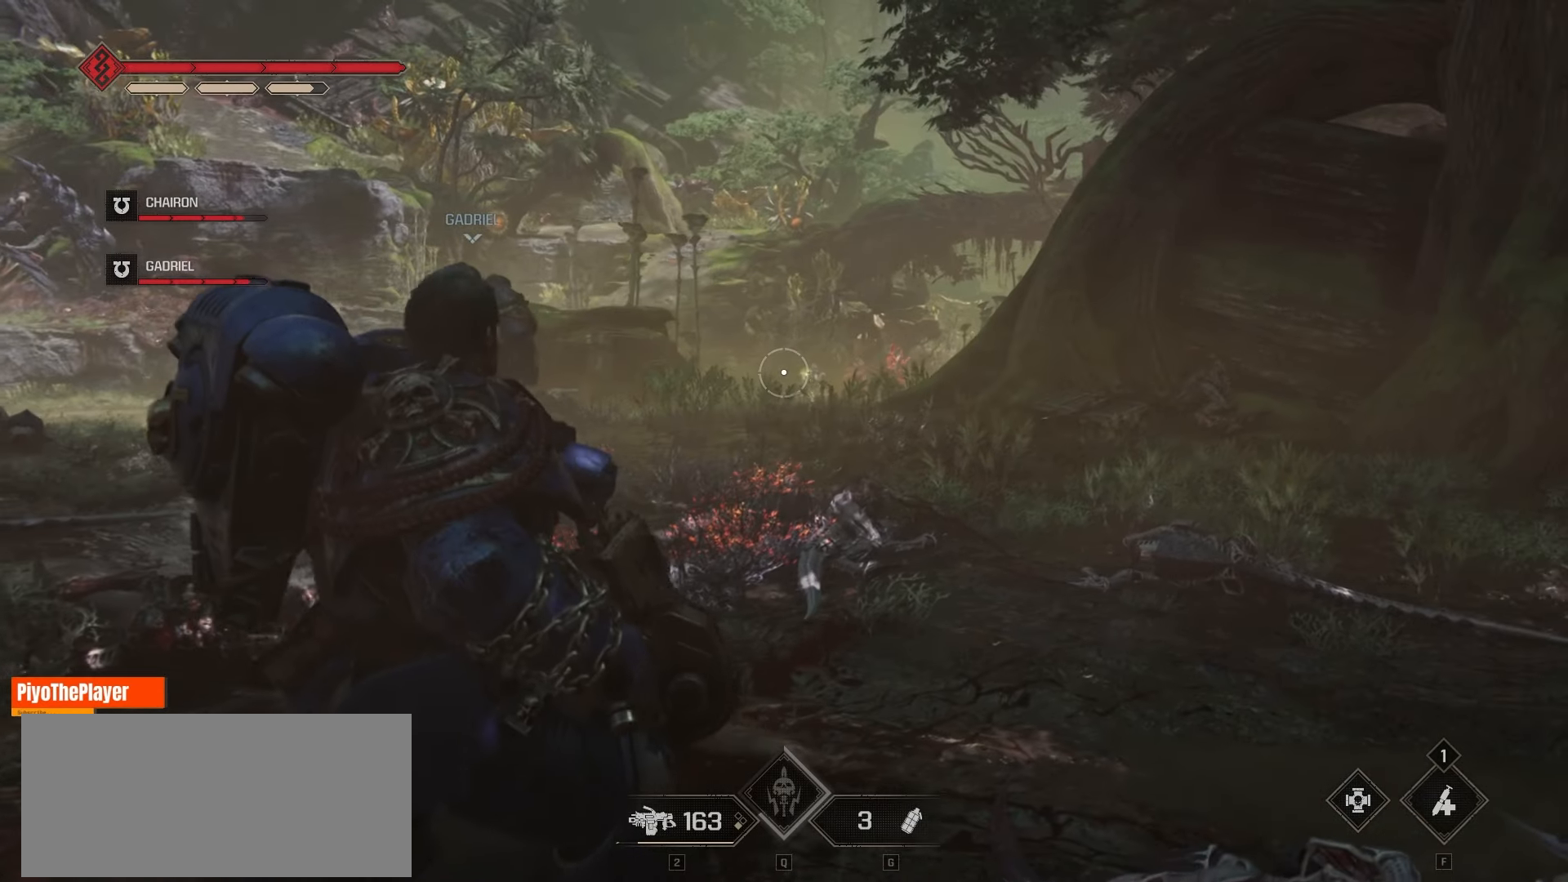
{"keys": ["w"], "mouse": [], "events": [[183, "d", "up"], [316, "shift", "down"], [450, "shift", "up"]]}
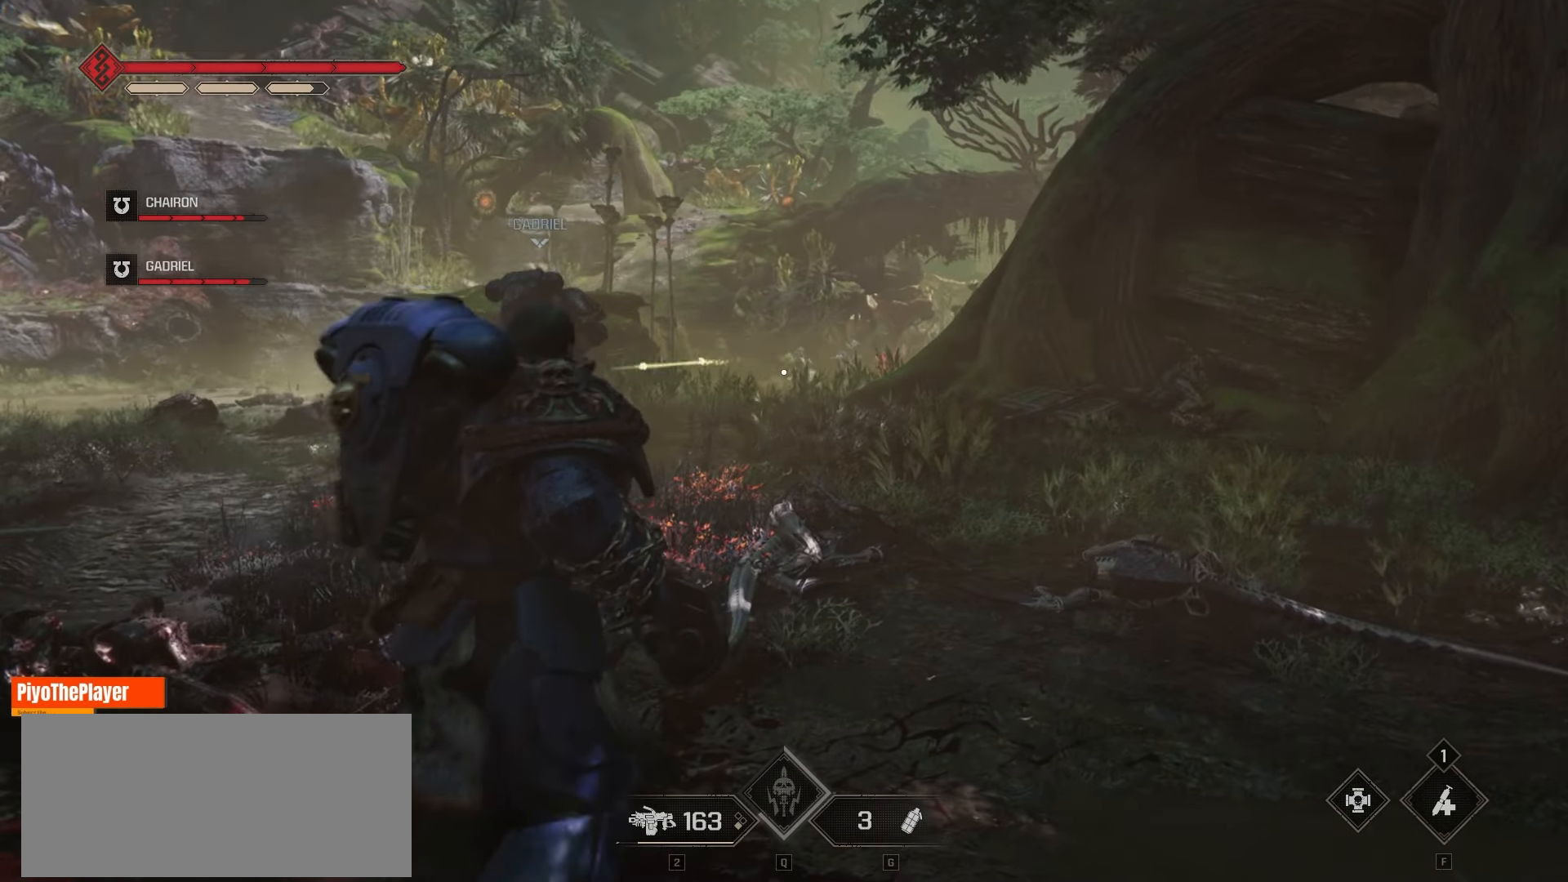
{"keys": ["w"], "mouse": ["wheel"], "events": [[433, "mouse_wheel", "down"]]}
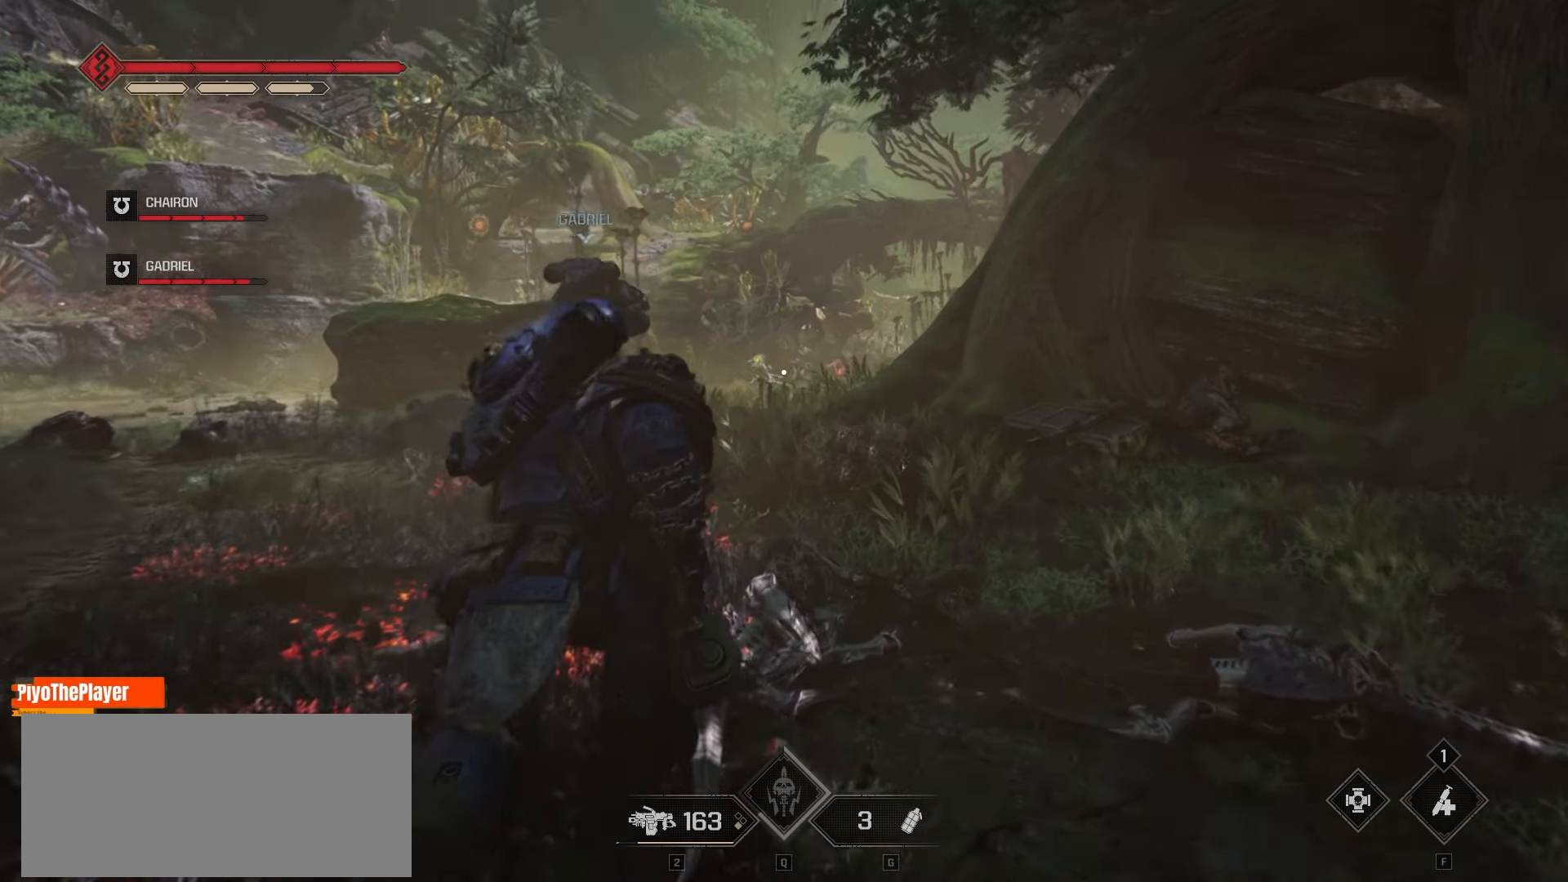
{"keys": ["w"], "mouse": ["left"], "events": [[50, "mouse_wheel", "up"], [266, "mouse_left", "down"], [416, "mouse_left", "up"], [483, "mouse_left", "down"]]}
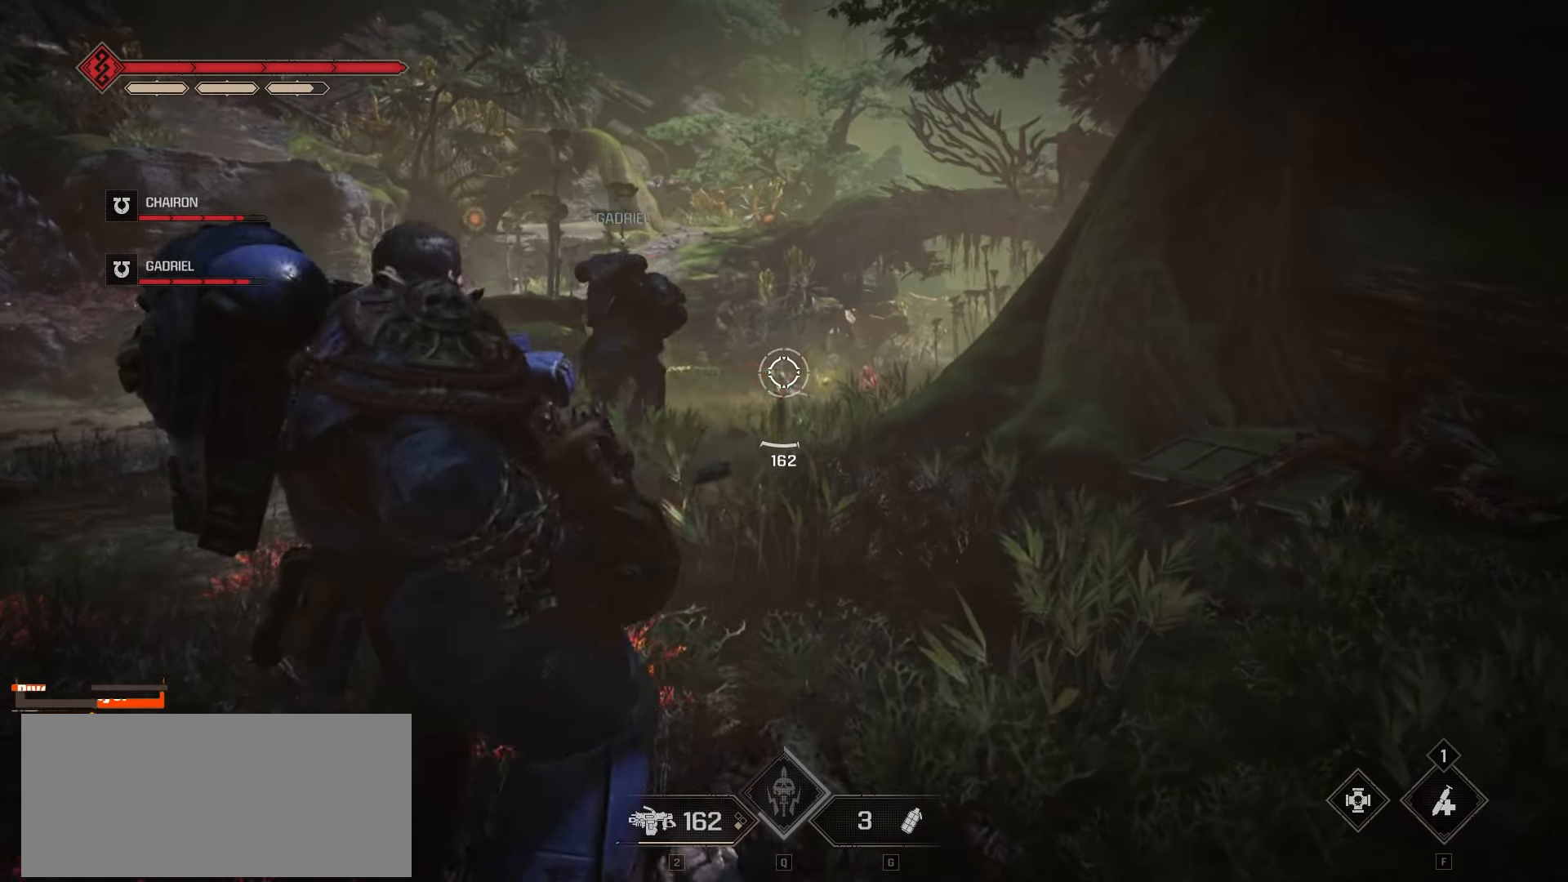
{"keys": ["w"], "mouse": ["left"], "events": [[83, "mouse_left", "up"], [233, "mouse_left", "down"], [366, "mouse_left", "up"], [466, "mouse_left", "down"]]}